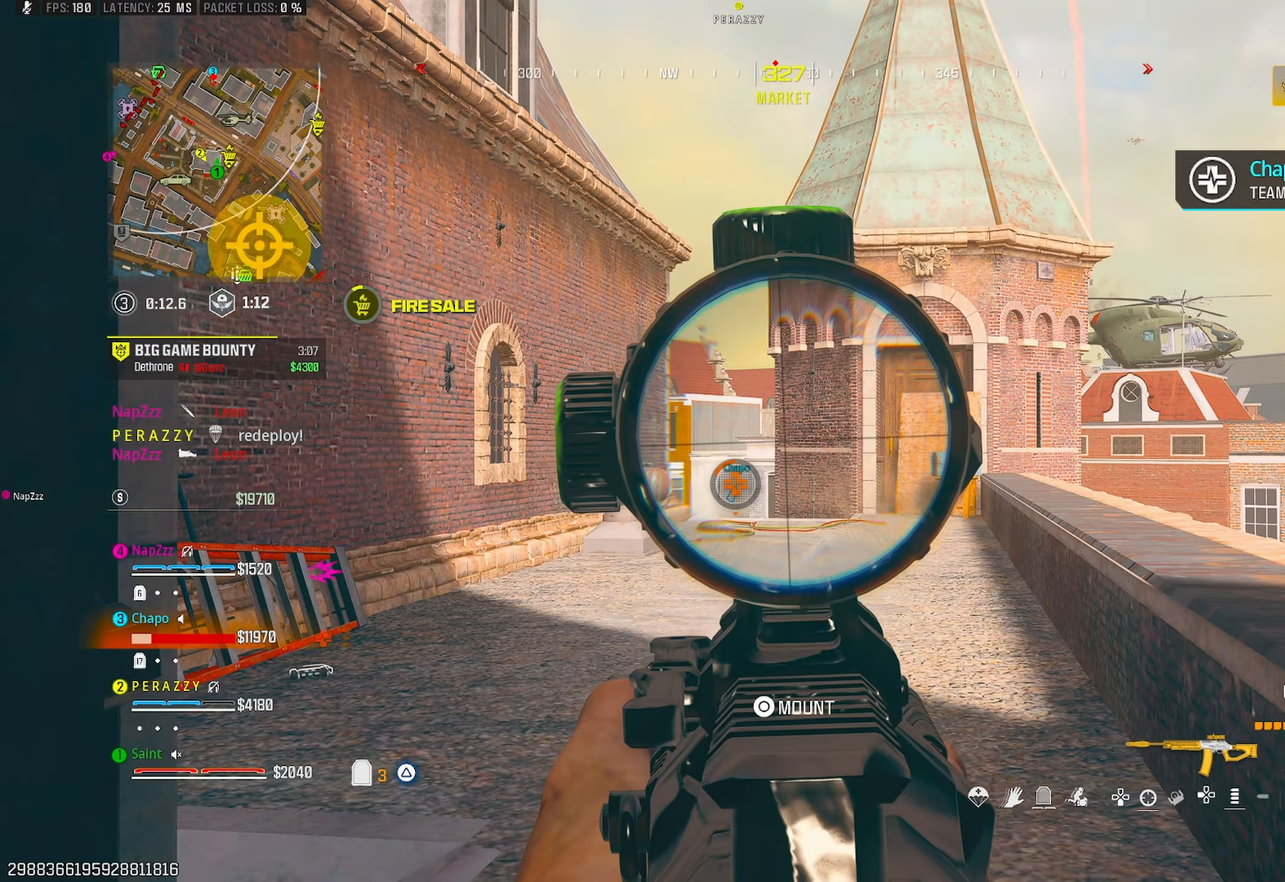
Gameplay with a controller (PlayStation layout); each line is a JSON object with the inputs held at the frame after it. "events" lists button and stick changes between this image and that frame as [ms after this image, input, new state], when the widget could be followed in between.
{"buttons": ["L1"], "left_stick": "up", "right_stick": "center", "events": [[17, "left_stick", "up"], [100, "left_stick", "up-left"], [233, "left_stick", "up"], [233, "right_stick", "center"]]}
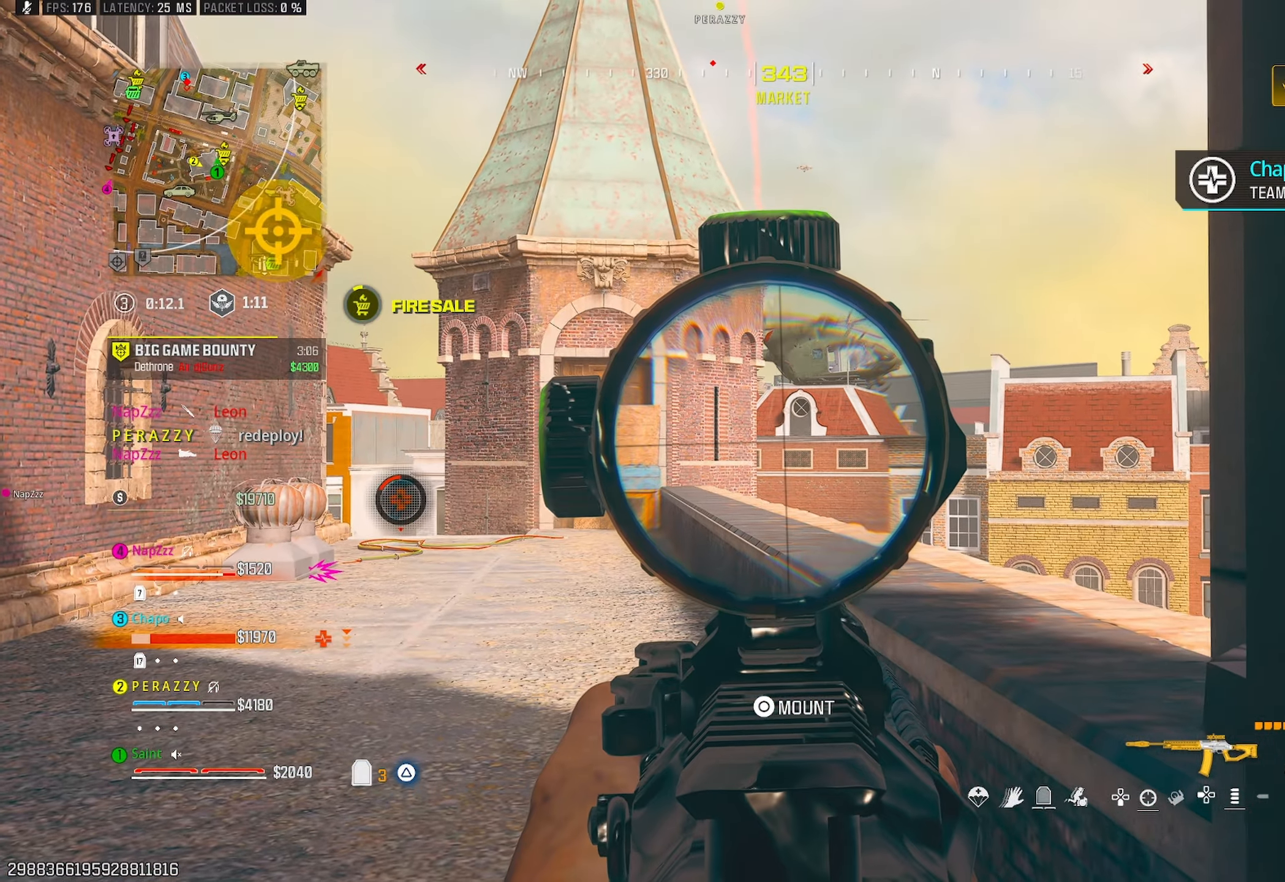
{"buttons": [], "left_stick": "down-left", "right_stick": "right", "events": [[17, "left_stick", "up-left"], [33, "L1", "up"], [33, "right_stick", "right"], [50, "CROSS", "down"], [200, "CROSS", "up"], [350, "left_stick", "left"], [450, "left_stick", "down-left"]]}
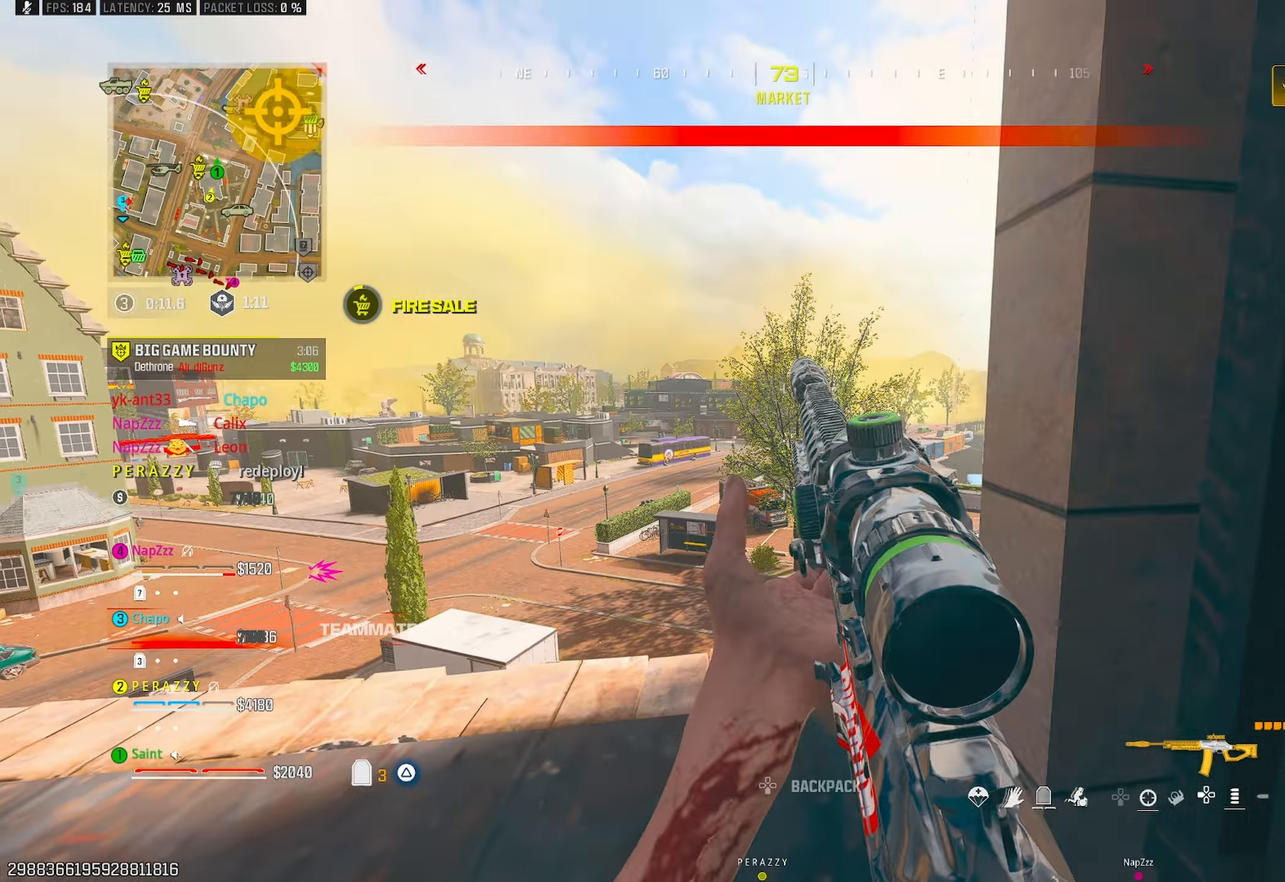
{"buttons": [], "left_stick": "down-left", "right_stick": "center", "events": [[83, "right_stick", "down-right"], [267, "right_stick", "center"]]}
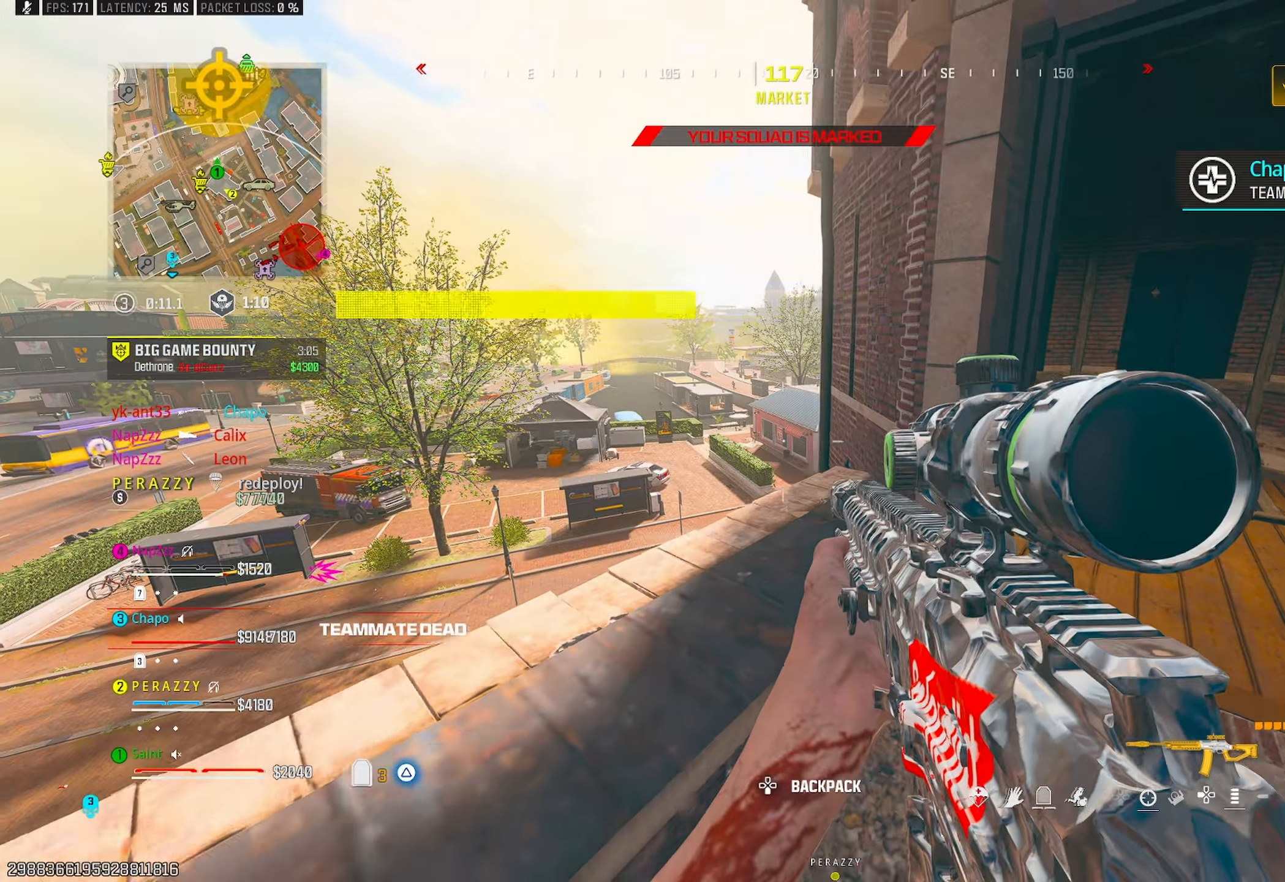
{"buttons": ["L1"], "left_stick": "up", "right_stick": "center", "events": [[117, "L1", "down"], [117, "right_stick", "up-left"], [183, "left_stick", "right"], [217, "right_stick", "center"], [283, "left_stick", "up-right"], [500, "left_stick", "up"]]}
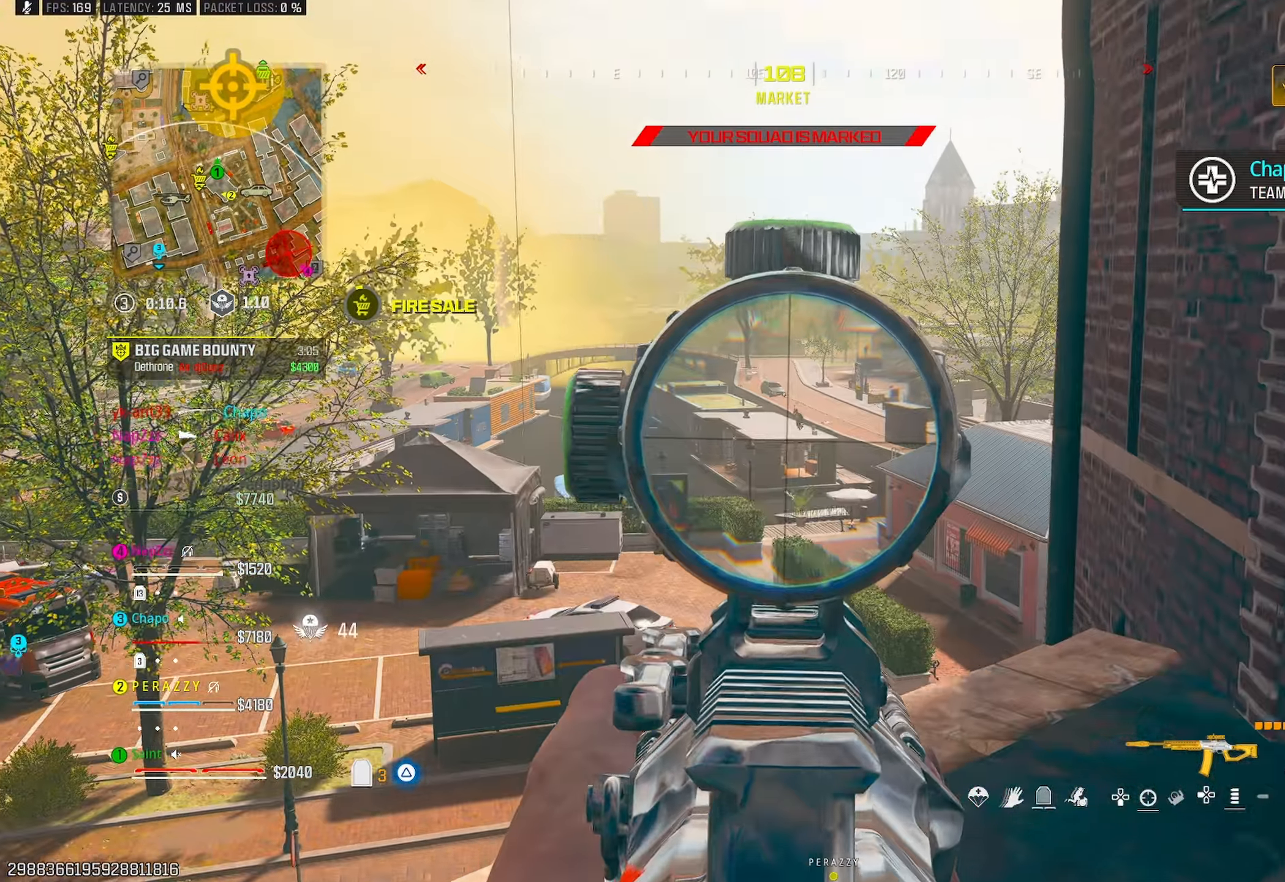
{"buttons": ["L1", "R1"], "left_stick": "center", "right_stick": "down", "events": [[50, "right_stick", "up"], [67, "R1", "down"], [167, "right_stick", "center"], [267, "left_stick", "center"], [333, "right_stick", "down-left"], [383, "right_stick", "down"], [400, "DPAD_UP", "down"], [500, "DPAD_UP", "up"]]}
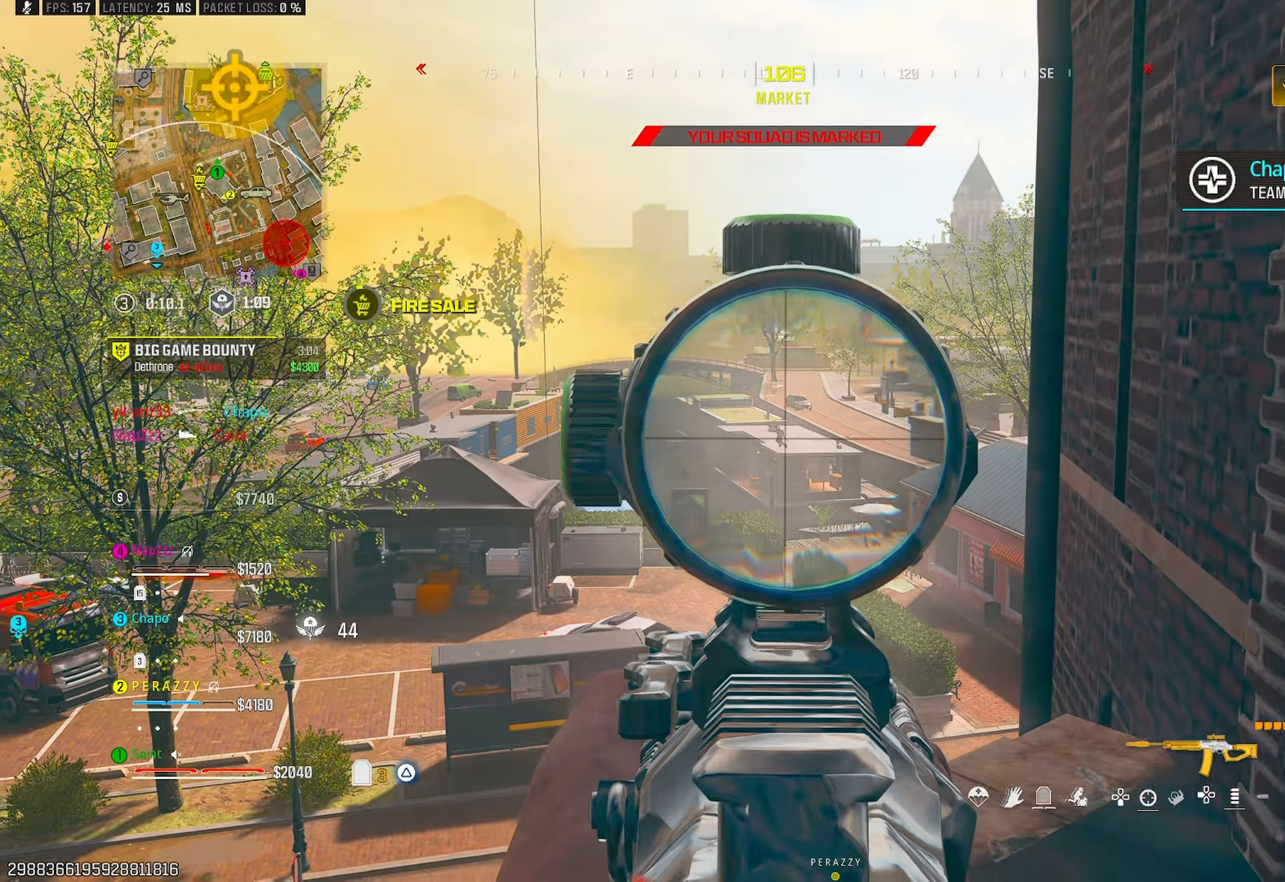
{"buttons": ["L1", "R1"], "left_stick": "center", "right_stick": "down", "events": [[50, "right_stick", "center"], [233, "right_stick", "left"], [333, "right_stick", "center"], [467, "right_stick", "down"]]}
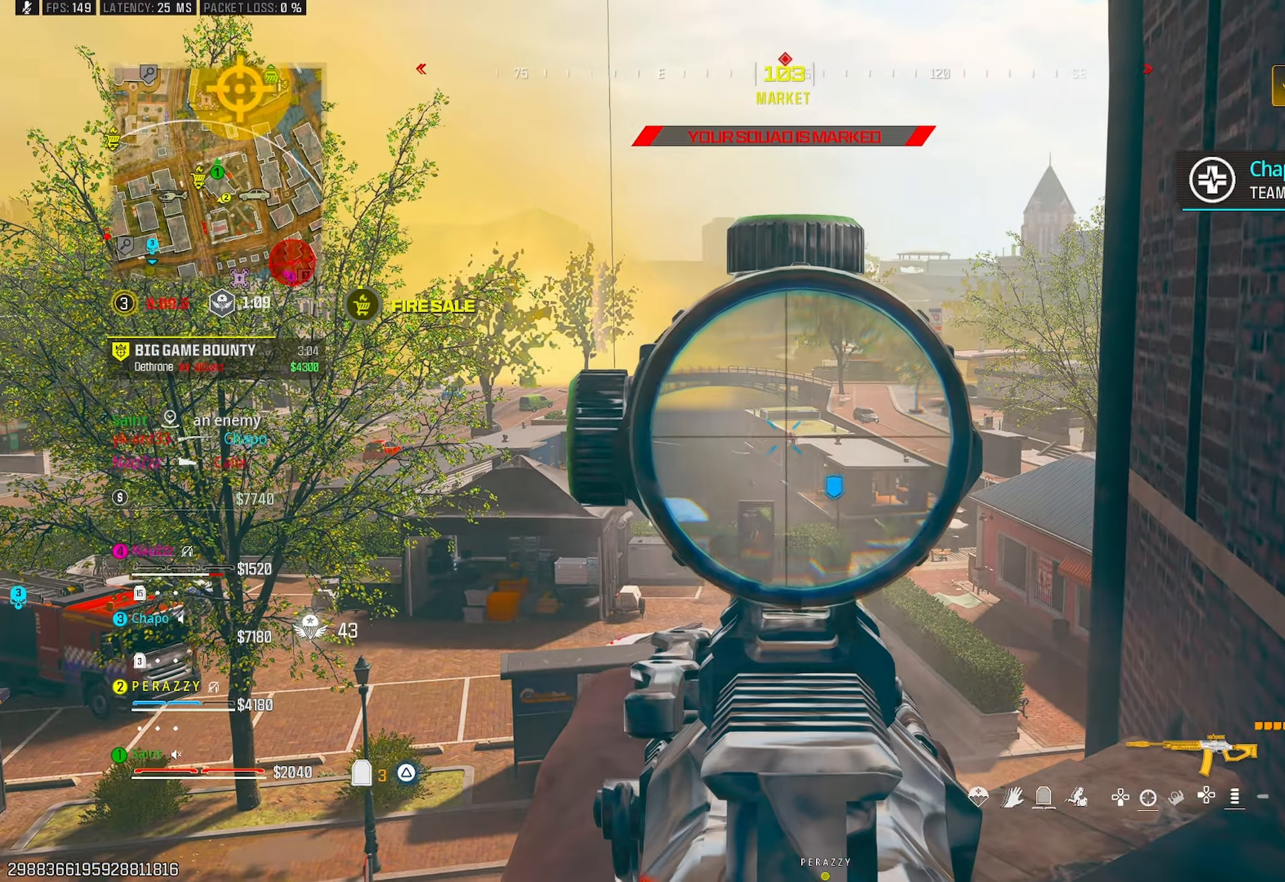
{"buttons": ["L1", "R1"], "left_stick": "up-right", "right_stick": "down-left", "events": [[67, "left_stick", "up-right"], [200, "right_stick", "down-left"], [300, "right_stick", "down"], [467, "right_stick", "down-left"]]}
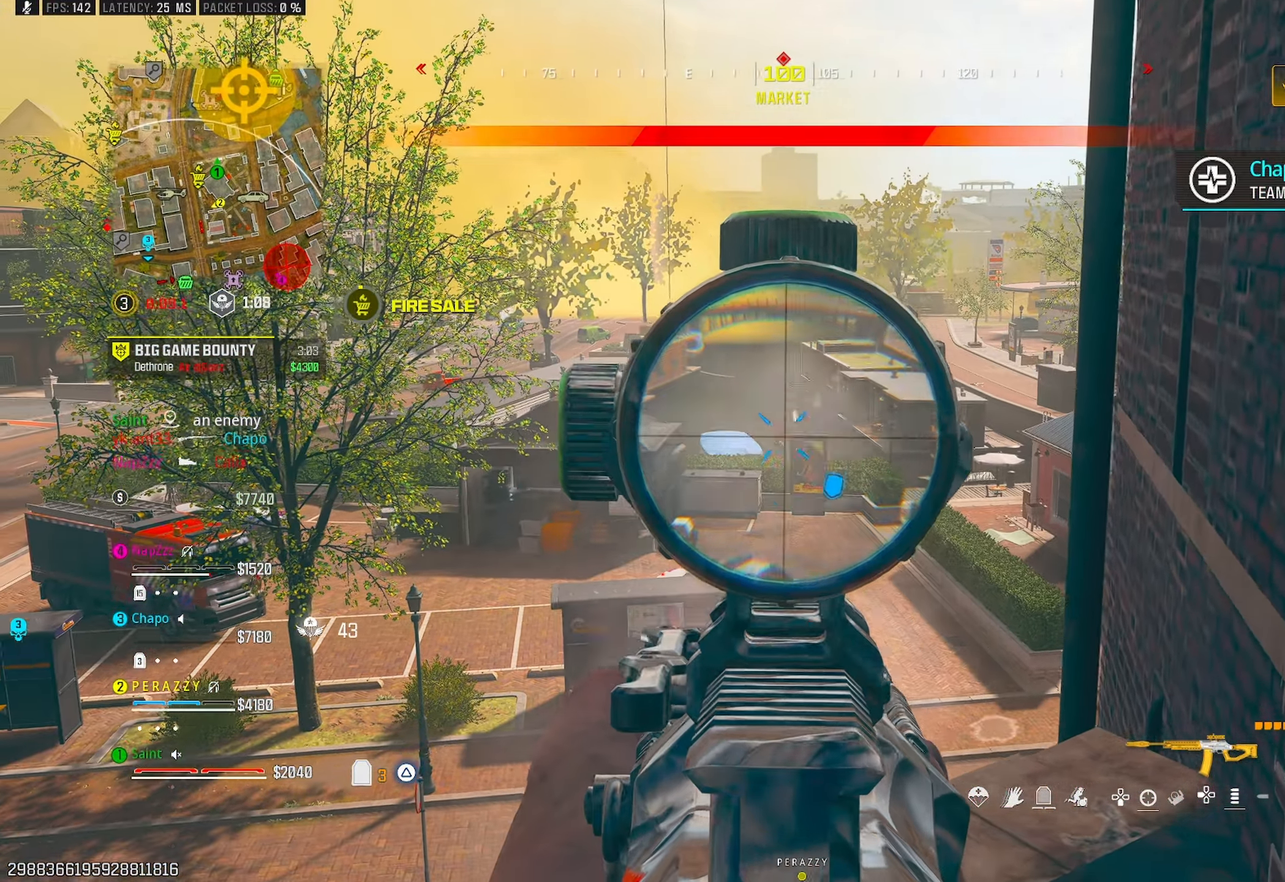
{"buttons": ["L1", "R3"], "left_stick": "down-right", "right_stick": "up", "events": [[117, "right_stick", "up-left"], [167, "R1", "up"], [200, "left_stick", "down-right"], [250, "left_stick", "down"], [283, "right_stick", "up"], [433, "R3", "down"], [467, "left_stick", "down-right"]]}
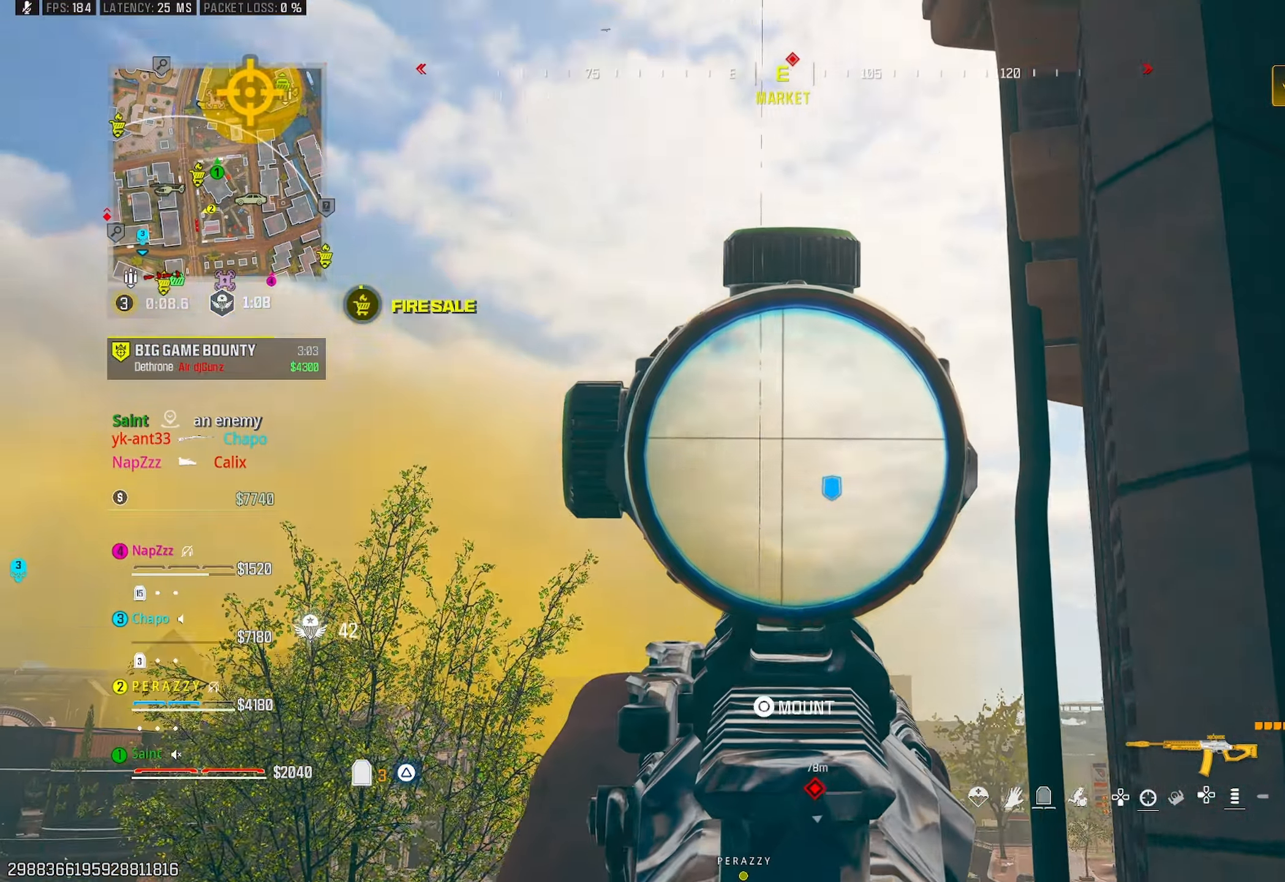
{"buttons": ["L1", "R1"], "left_stick": "center", "right_stick": "center", "events": [[33, "R3", "up"], [50, "left_stick", "right"], [133, "left_stick", "up-right"], [350, "left_stick", "center"], [467, "right_stick", "center"], [483, "R1", "down"]]}
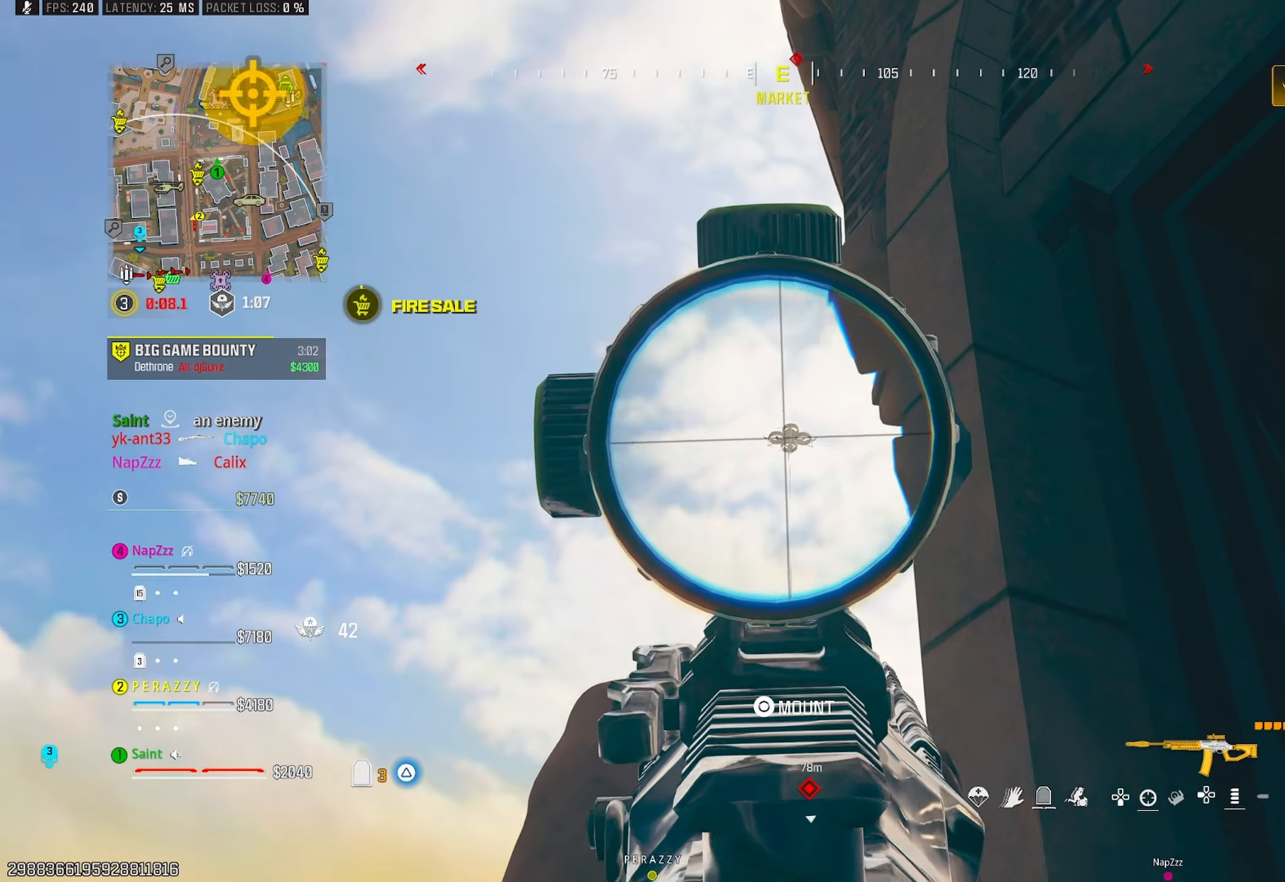
{"buttons": ["L1", "R1"], "left_stick": "center", "right_stick": "center", "events": [[83, "left_stick", "up-right"], [350, "left_stick", "center"]]}
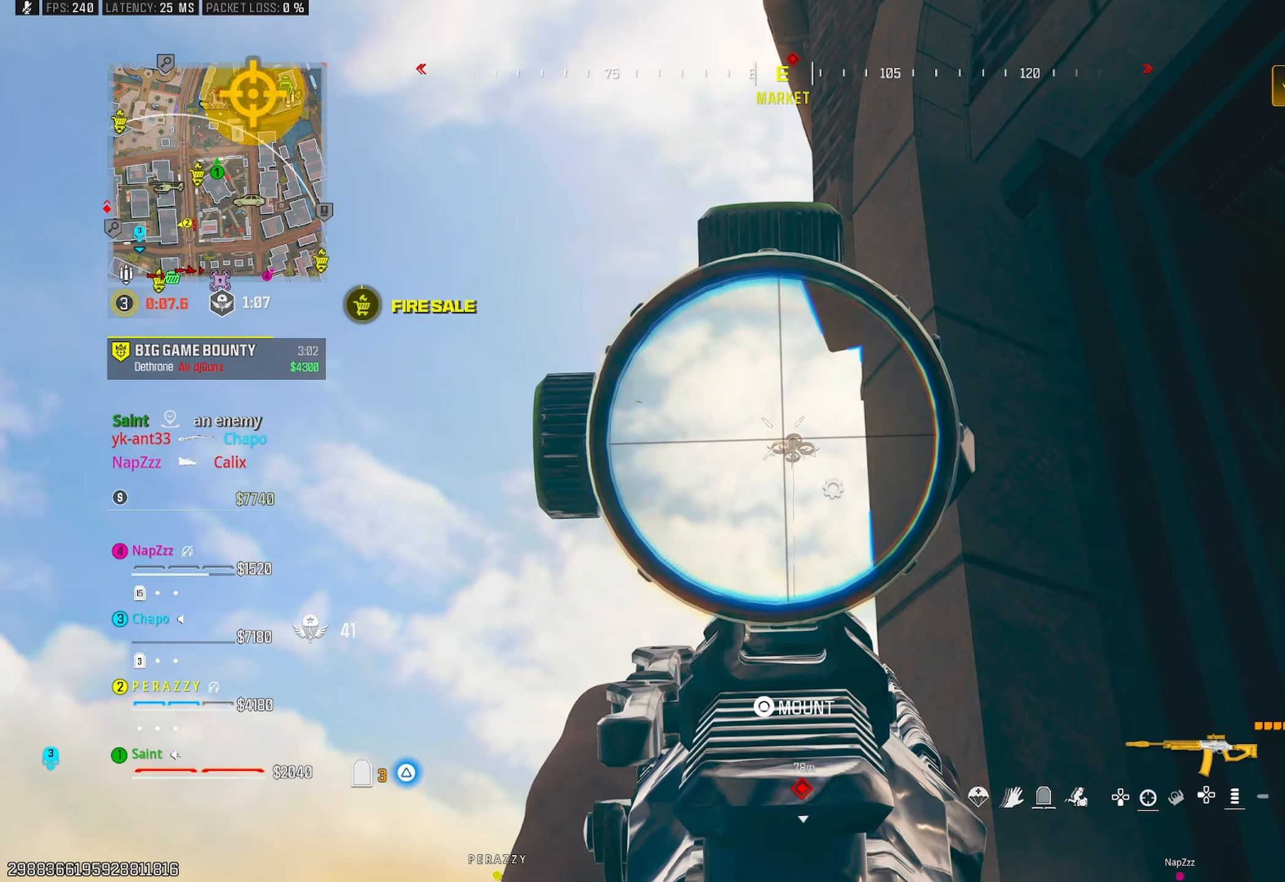
{"buttons": ["L1", "R1"], "left_stick": "up", "right_stick": "center", "events": [[117, "left_stick", "up-right"], [283, "left_stick", "up"]]}
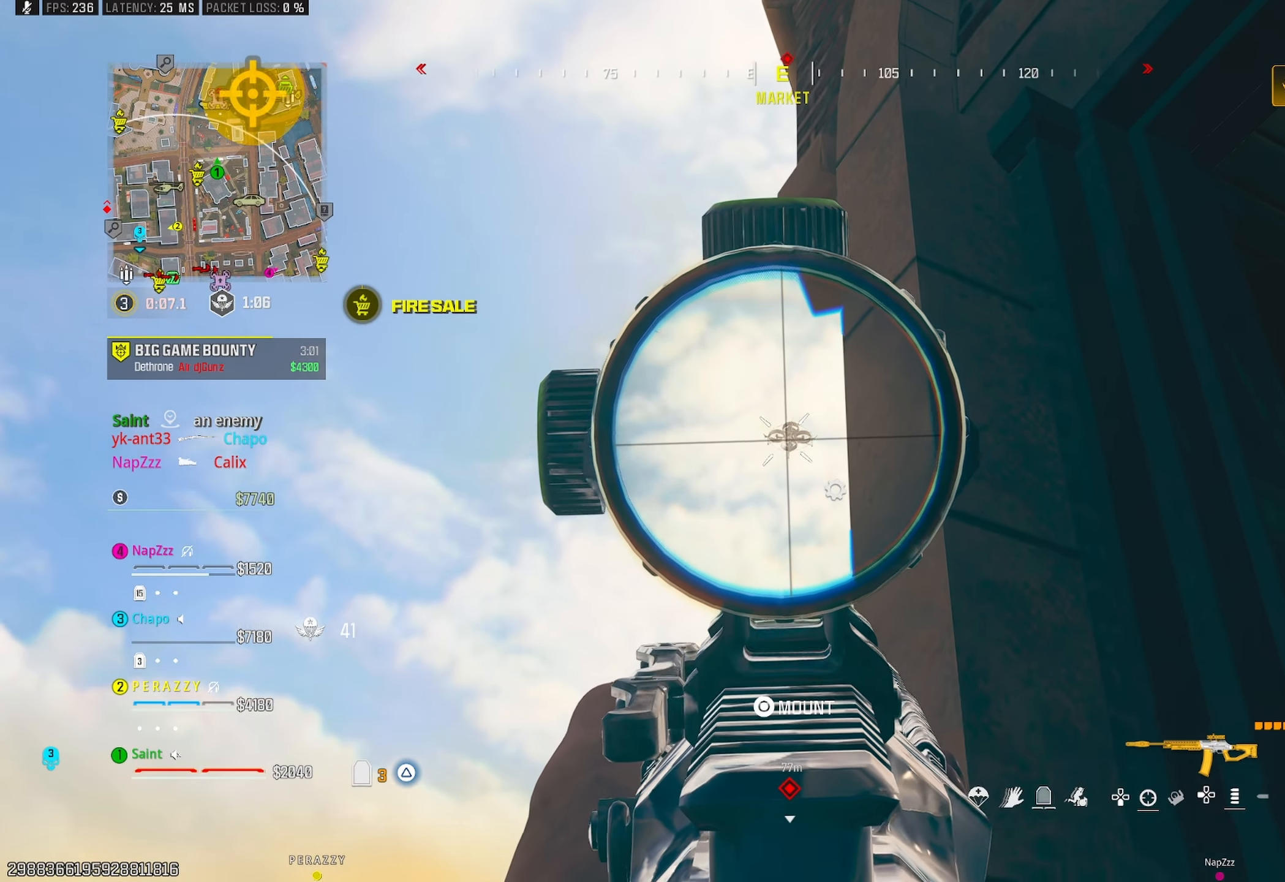
{"buttons": ["L1", "R1"], "left_stick": "center", "right_stick": "center", "events": [[83, "left_stick", "center"]]}
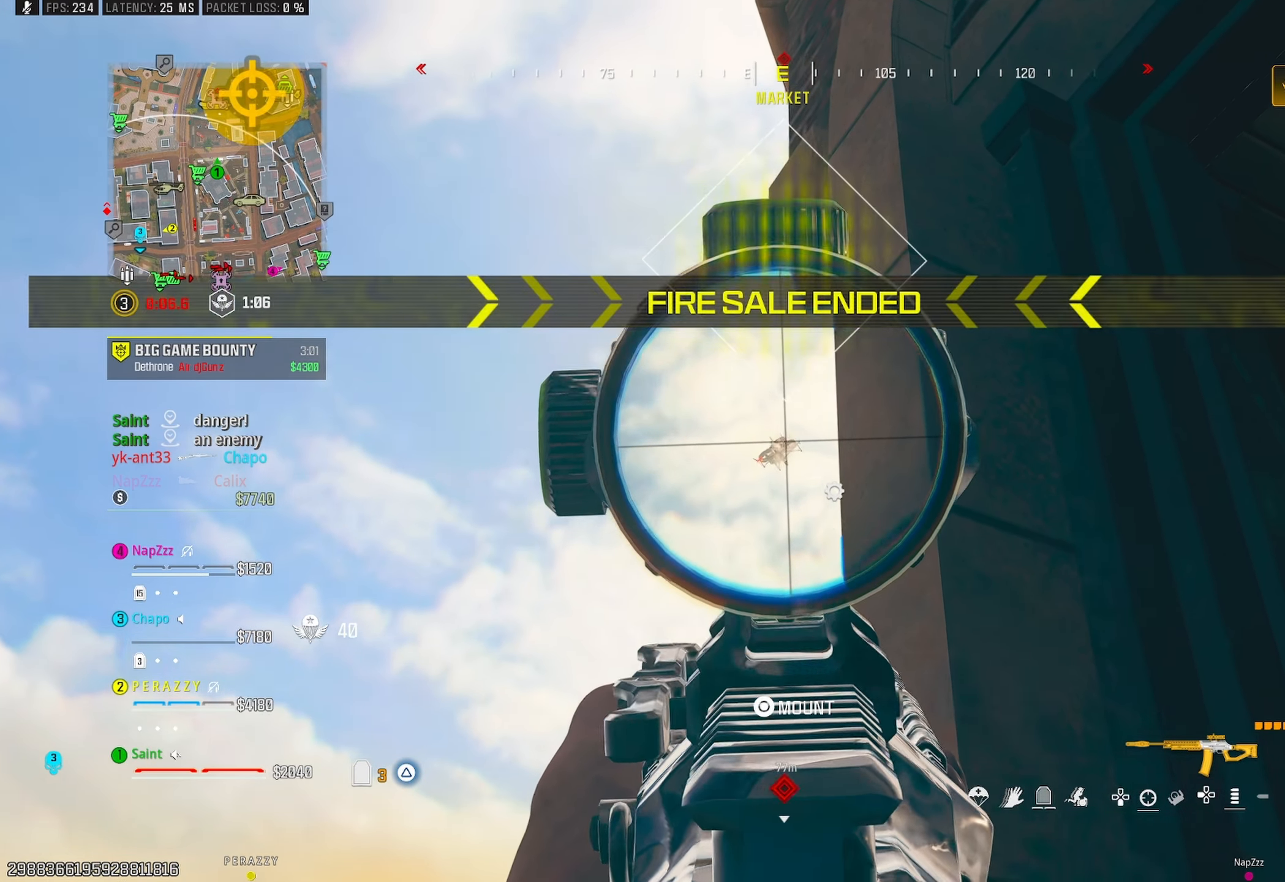
{"buttons": [], "left_stick": "right", "right_stick": "down-left", "events": [[50, "SQUARE", "down"], [50, "left_stick", "up-right"], [67, "L1", "up"], [67, "R1", "up"], [117, "SQUARE", "up"], [267, "right_stick", "down-left"], [350, "left_stick", "right"]]}
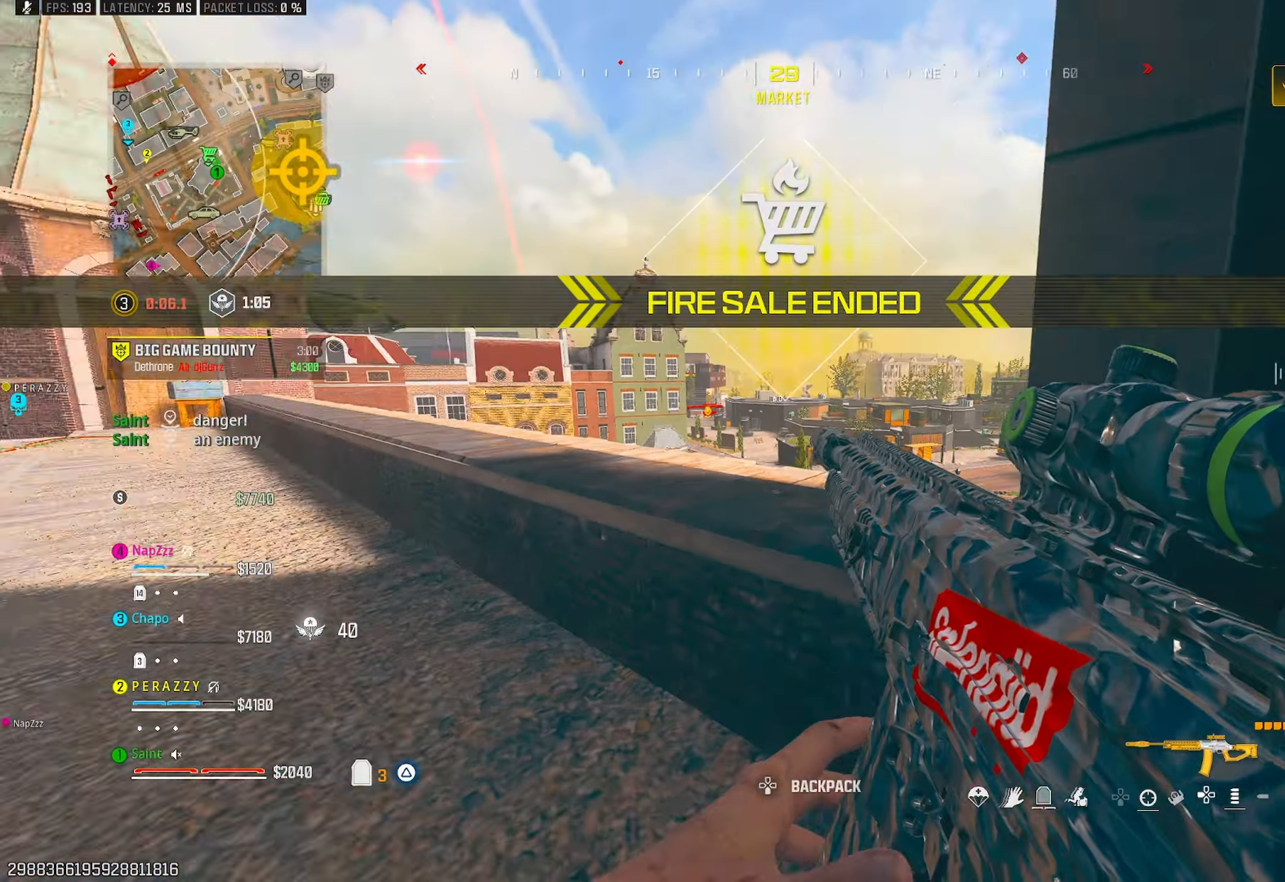
{"buttons": ["CROSS"], "left_stick": "up-right", "right_stick": "up", "events": [[17, "left_stick", "down-right"], [67, "right_stick", "left"], [267, "left_stick", "down-left"], [283, "right_stick", "center"], [400, "CROSS", "down"], [417, "left_stick", "up-right"], [417, "right_stick", "up"]]}
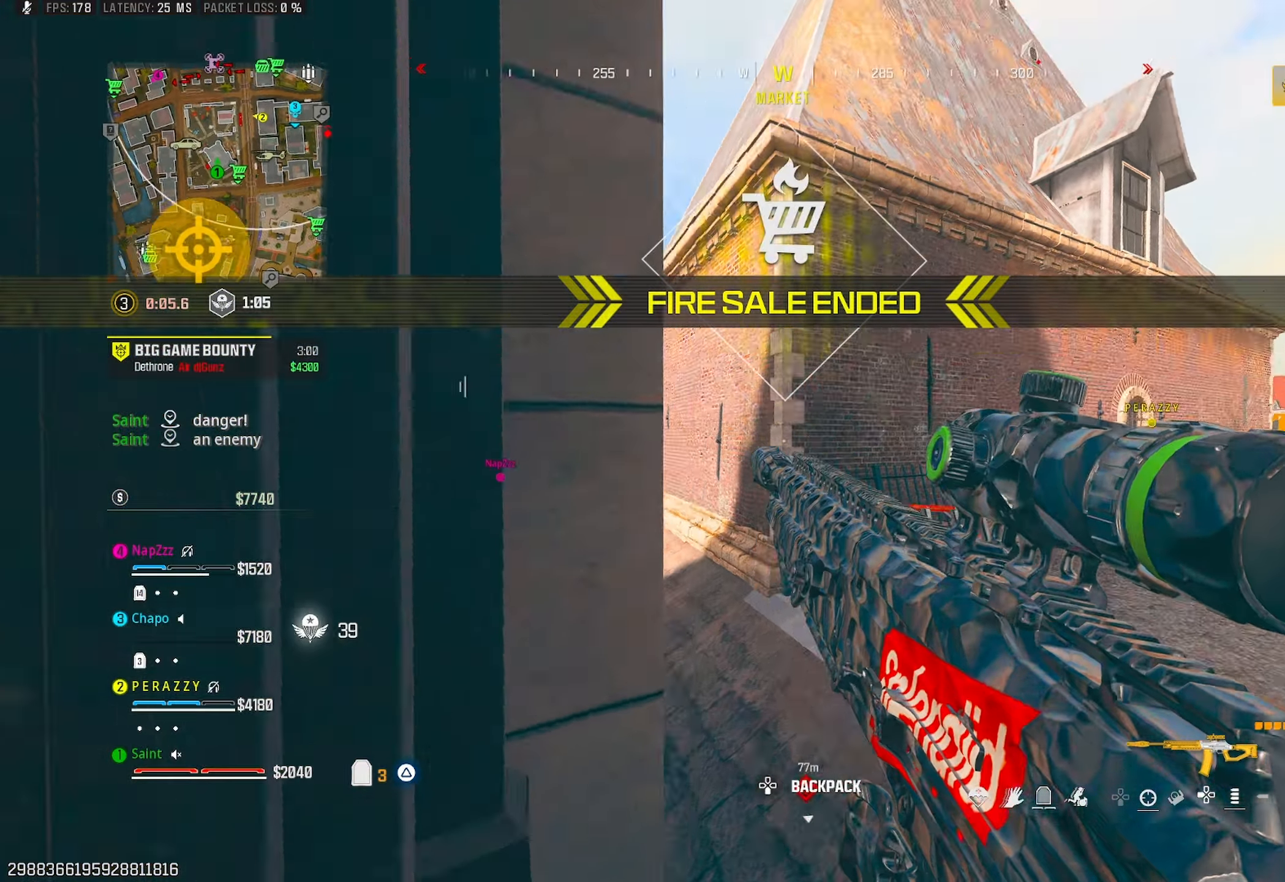
{"buttons": ["CROSS"], "left_stick": "center", "right_stick": "up", "events": [[33, "right_stick", "up-left"], [50, "CROSS", "up"], [233, "left_stick", "right"], [283, "right_stick", "up"], [300, "R3", "down"], [383, "R3", "up"], [467, "CROSS", "down"], [483, "left_stick", "center"]]}
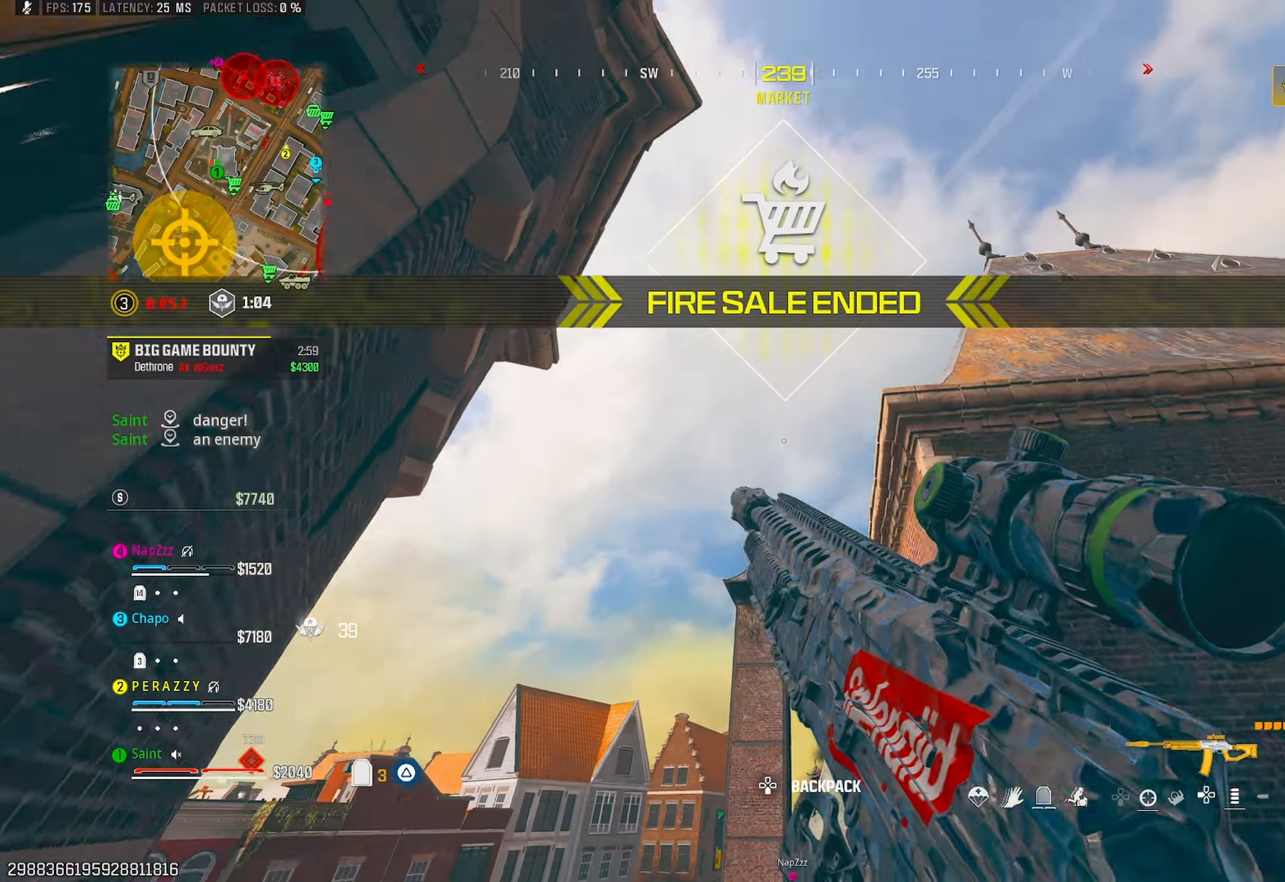
{"buttons": [], "left_stick": "up-right", "right_stick": "down-left", "events": [[33, "left_stick", "up-left"], [67, "right_stick", "center"], [83, "CROSS", "up"], [183, "right_stick", "down"], [200, "left_stick", "center"], [267, "left_stick", "up-right"], [383, "TRIANGLE", "down"], [433, "right_stick", "down-left"], [450, "TRIANGLE", "up"]]}
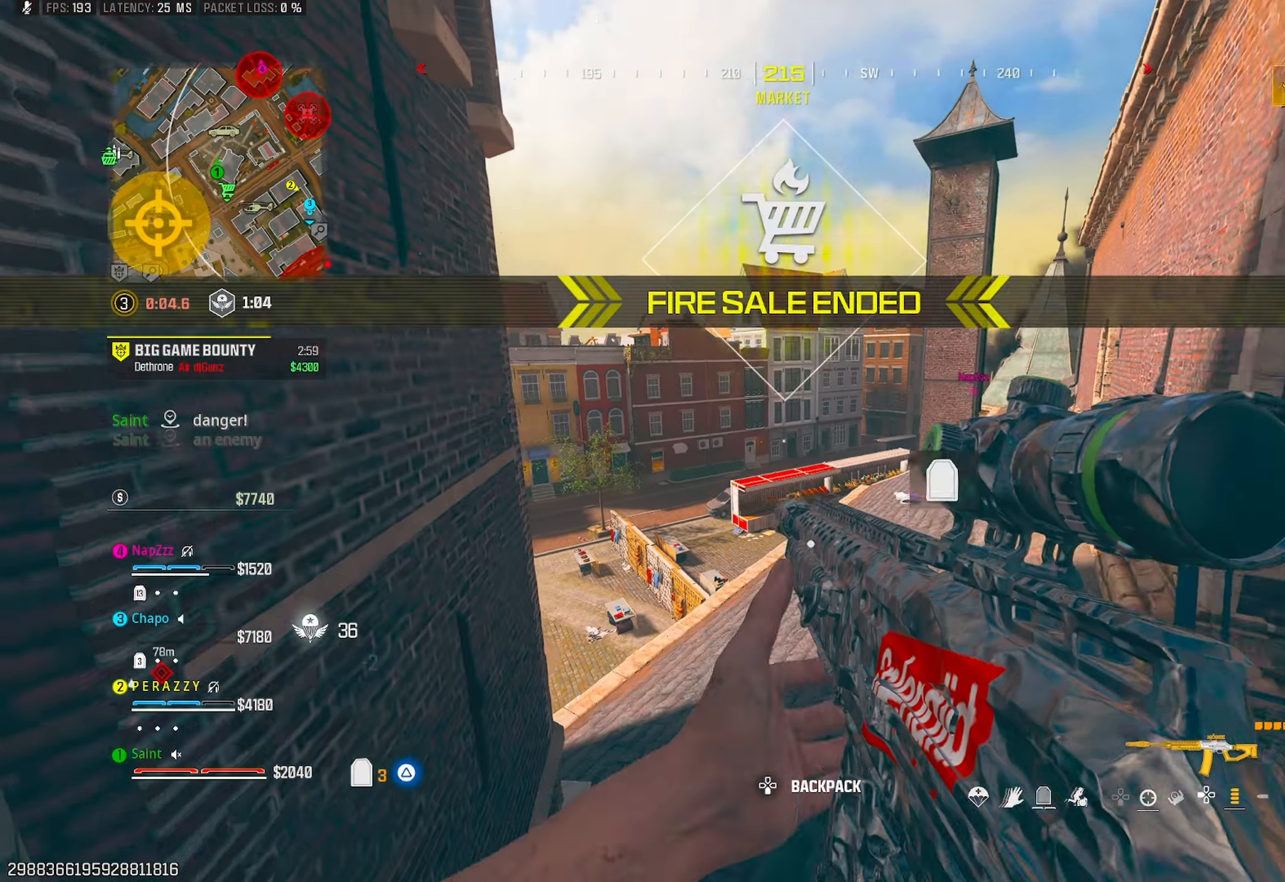
{"buttons": ["TRIANGLE"], "left_stick": "down-left", "right_stick": "center", "events": [[33, "TRIANGLE", "down"], [83, "TRIANGLE", "up"], [117, "right_stick", "center"], [183, "TRIANGLE", "down"], [250, "TRIANGLE", "up"], [267, "left_stick", "left"], [283, "right_stick", "down-right"], [350, "right_stick", "right"], [417, "left_stick", "down-left"], [450, "right_stick", "center"], [483, "TRIANGLE", "down"]]}
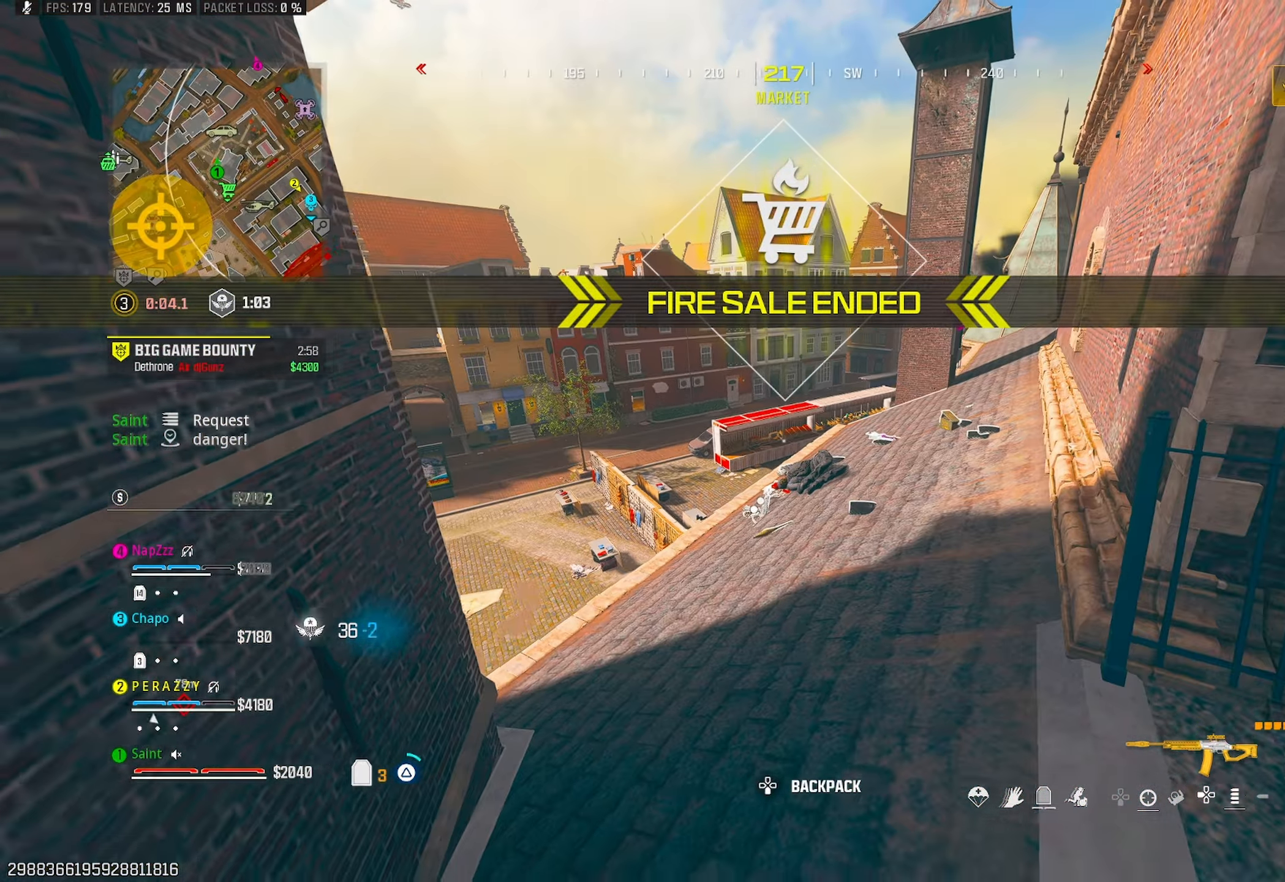
{"buttons": ["R3"], "left_stick": "center", "right_stick": "center", "events": [[50, "TRIANGLE", "up"], [117, "TRIANGLE", "down"], [167, "right_stick", "up-right"], [183, "TRIANGLE", "up"], [250, "left_stick", "left"], [300, "right_stick", "center"], [417, "R3", "down"], [467, "left_stick", "center"]]}
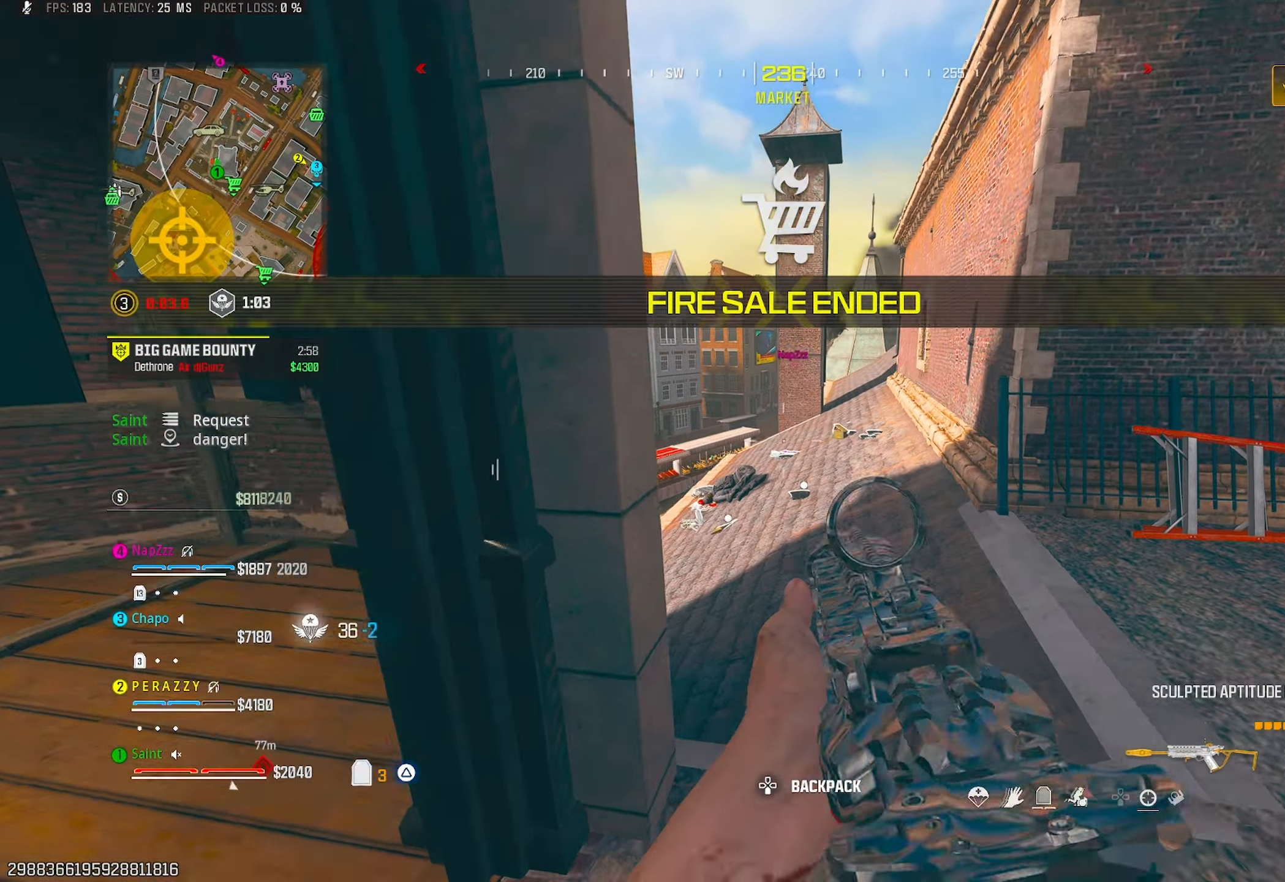
{"buttons": [], "left_stick": "center", "right_stick": "center", "events": [[17, "R3", "up"], [33, "left_stick", "up-right"], [117, "CROSS", "down"], [233, "L2", "down"], [250, "CROSS", "up"], [383, "L2", "up"], [383, "left_stick", "center"]]}
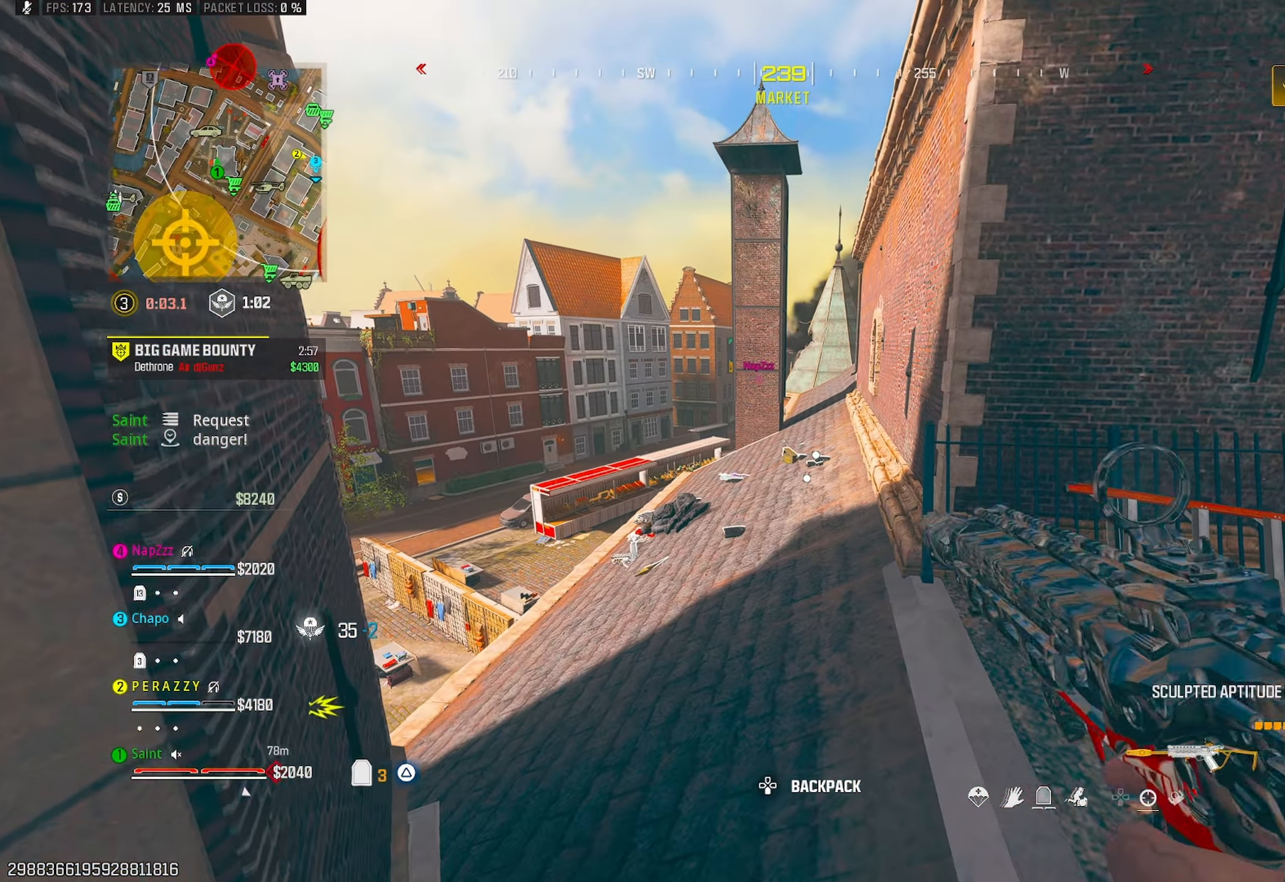
{"buttons": [], "left_stick": "left", "right_stick": "center", "events": [[283, "left_stick", "left"]]}
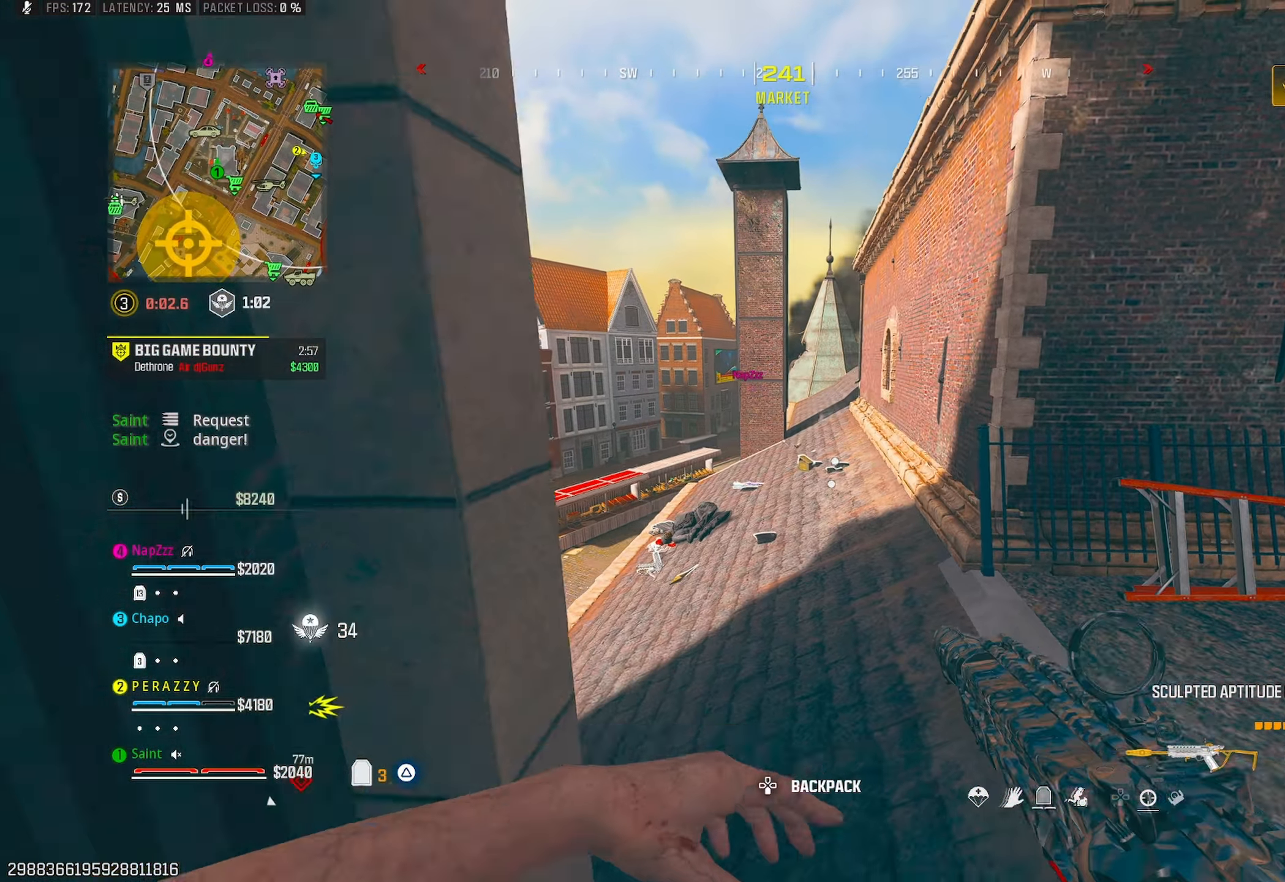
{"buttons": [], "left_stick": "center", "right_stick": "center", "events": [[100, "left_stick", "center"], [167, "left_stick", "right"], [400, "left_stick", "center"]]}
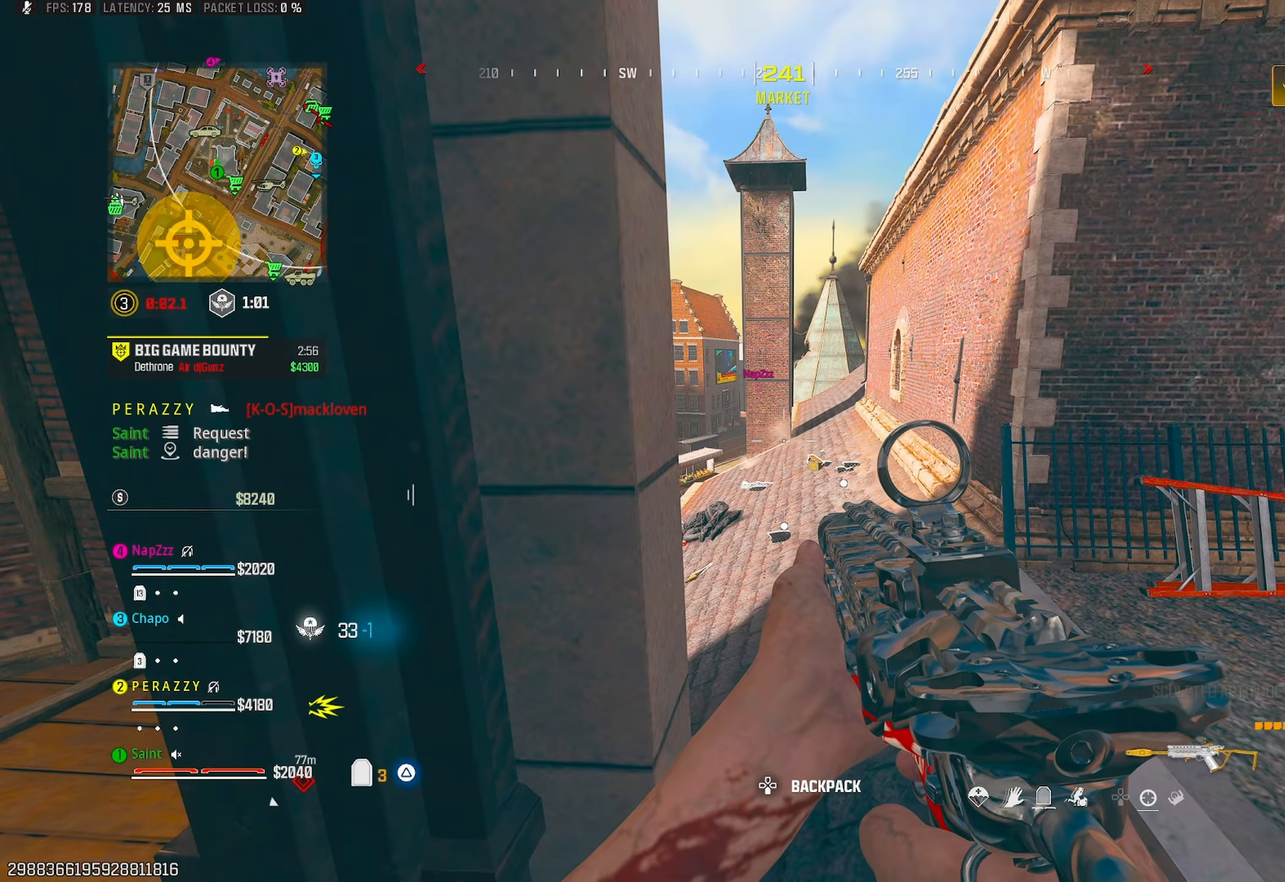
{"buttons": [], "left_stick": "up-left", "right_stick": "right", "events": [[117, "R3", "down"], [183, "left_stick", "down-left"], [283, "right_stick", "right"], [467, "left_stick", "up-left"], [500, "R3", "up"]]}
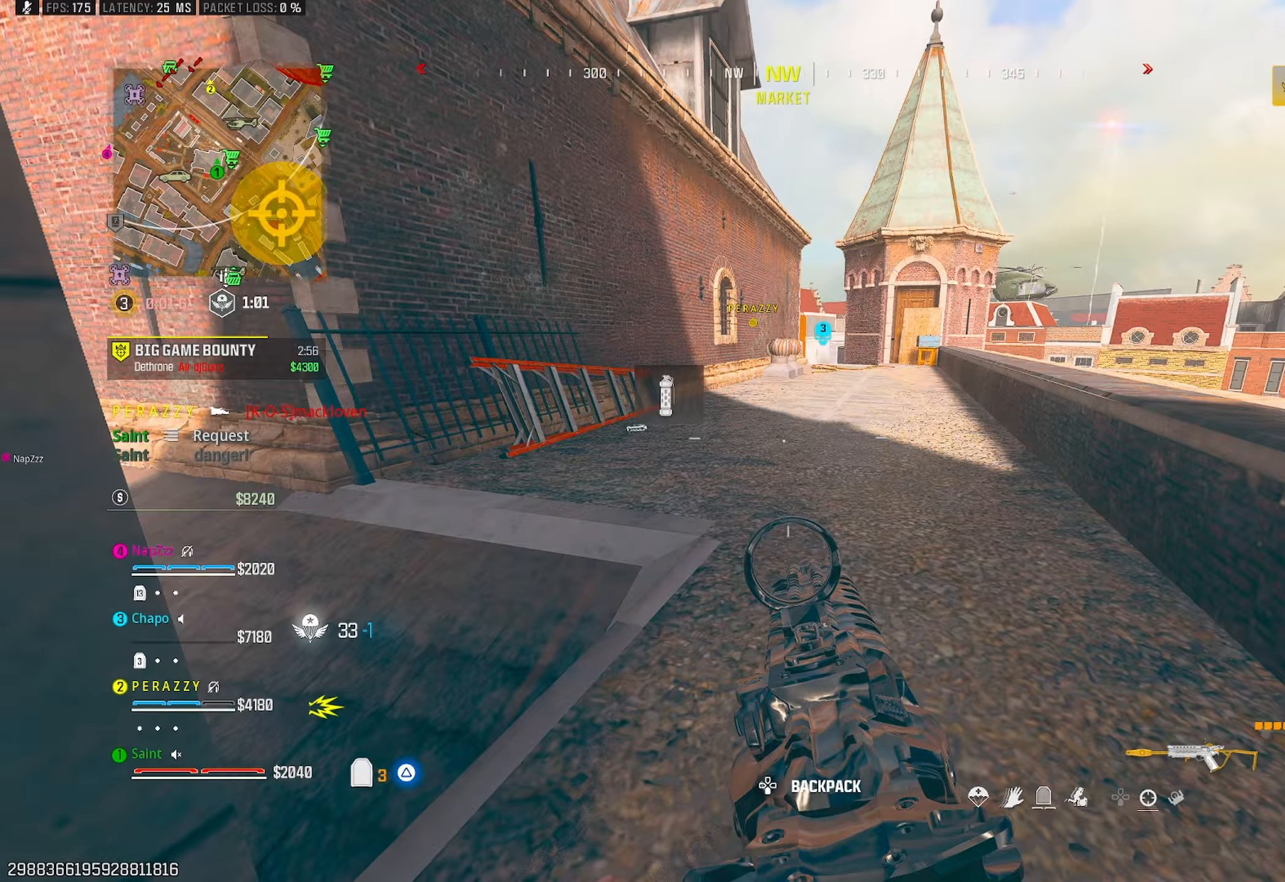
{"buttons": ["R3"], "left_stick": "down-right", "right_stick": "center", "events": [[100, "L3", "down"], [167, "L3", "up"], [317, "TRIANGLE", "down"], [367, "TRIANGLE", "up"], [367, "left_stick", "center"], [417, "R3", "down"], [450, "left_stick", "down-right"], [500, "right_stick", "center"]]}
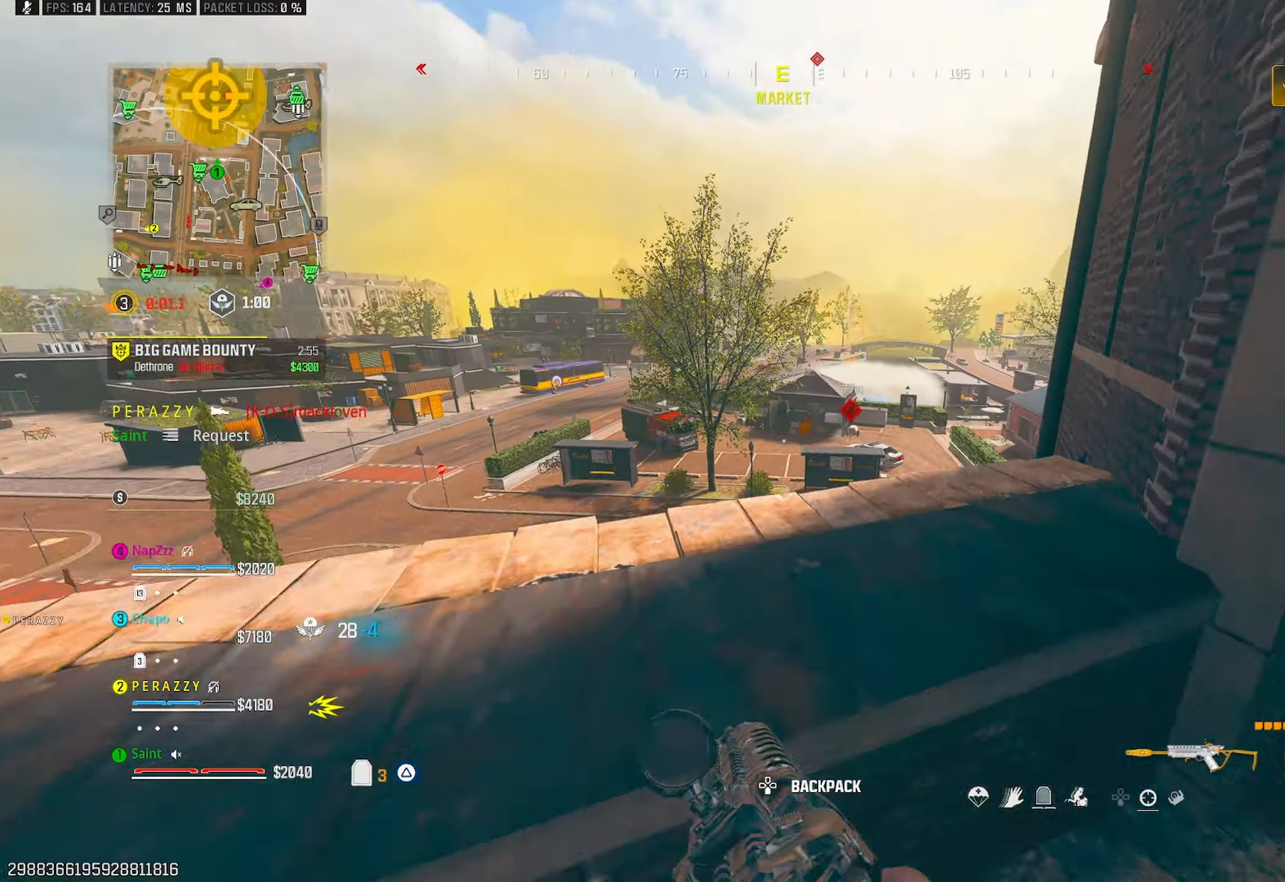
{"buttons": ["L1"], "left_stick": "left", "right_stick": "center", "events": [[17, "left_stick", "right"], [33, "R3", "up"], [117, "CROSS", "down"], [233, "CROSS", "up"], [233, "left_stick", "up"], [283, "right_stick", "up-right"], [300, "L1", "down"], [333, "left_stick", "left"], [367, "right_stick", "up"], [500, "right_stick", "center"]]}
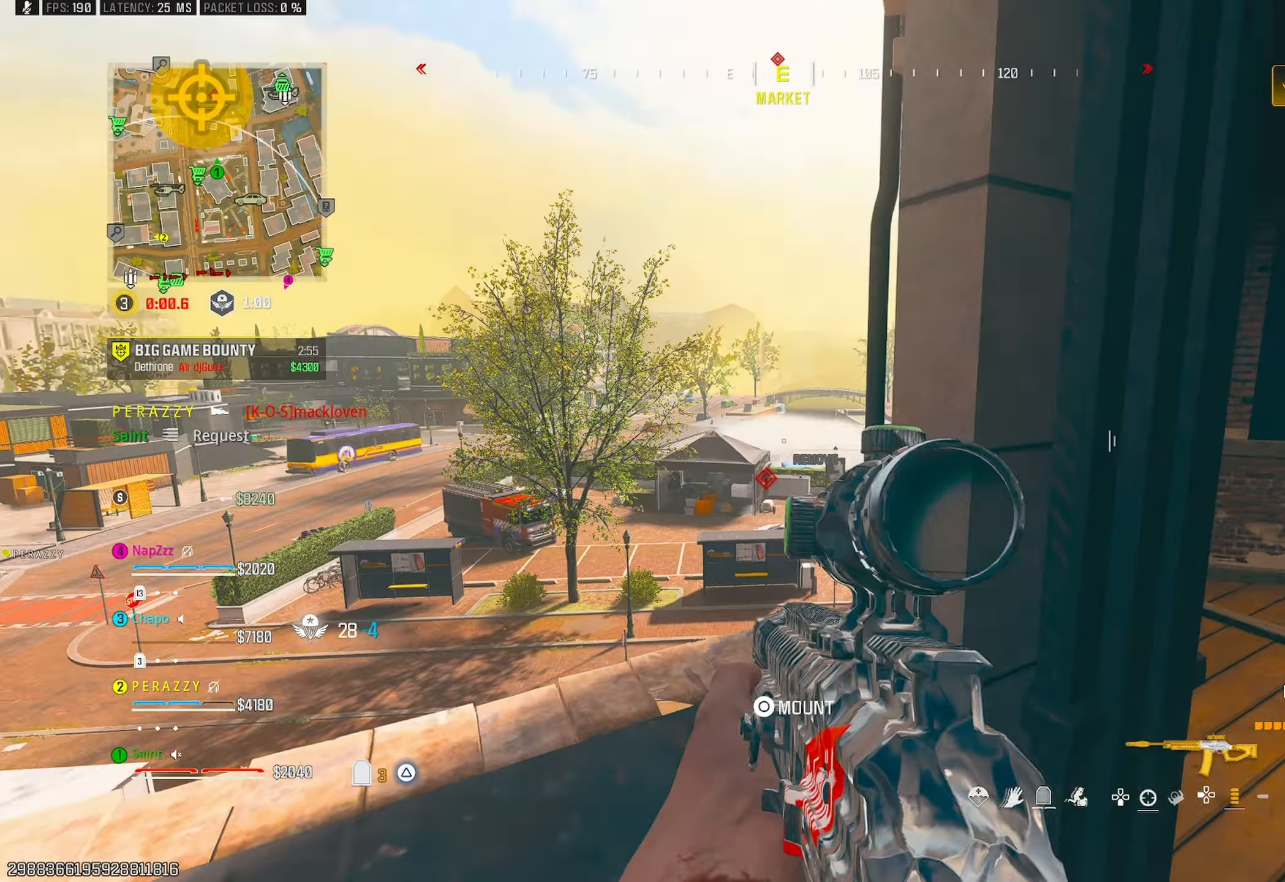
{"buttons": ["L1"], "left_stick": "right", "right_stick": "center", "events": [[183, "right_stick", "down-right"], [233, "R3", "down"], [233, "right_stick", "center"], [317, "R3", "up"], [383, "left_stick", "center"], [450, "left_stick", "right"]]}
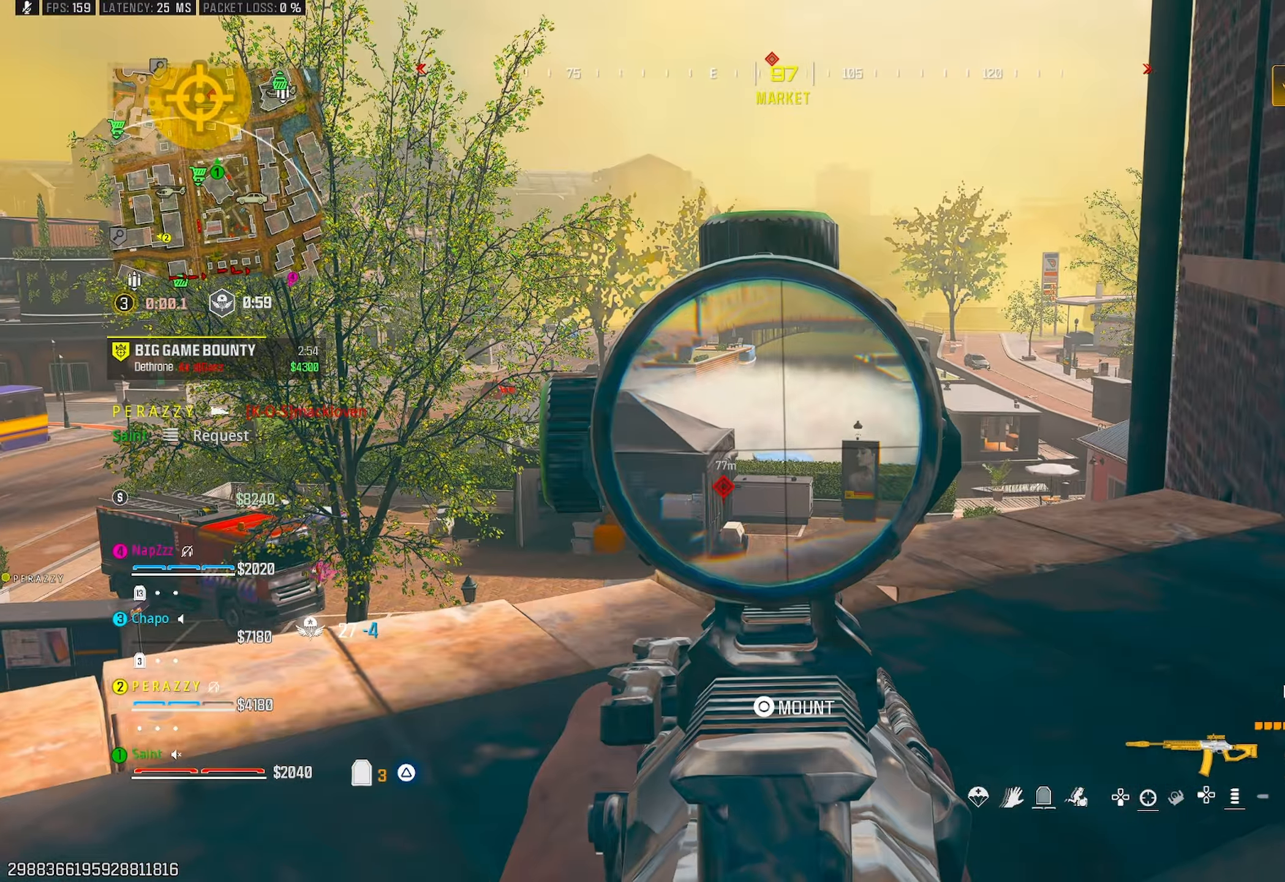
{"buttons": ["L1"], "left_stick": "left", "right_stick": "center", "events": [[50, "left_stick", "up-right"], [183, "right_stick", "right"], [250, "left_stick", "up-left"], [300, "left_stick", "left"], [467, "right_stick", "center"]]}
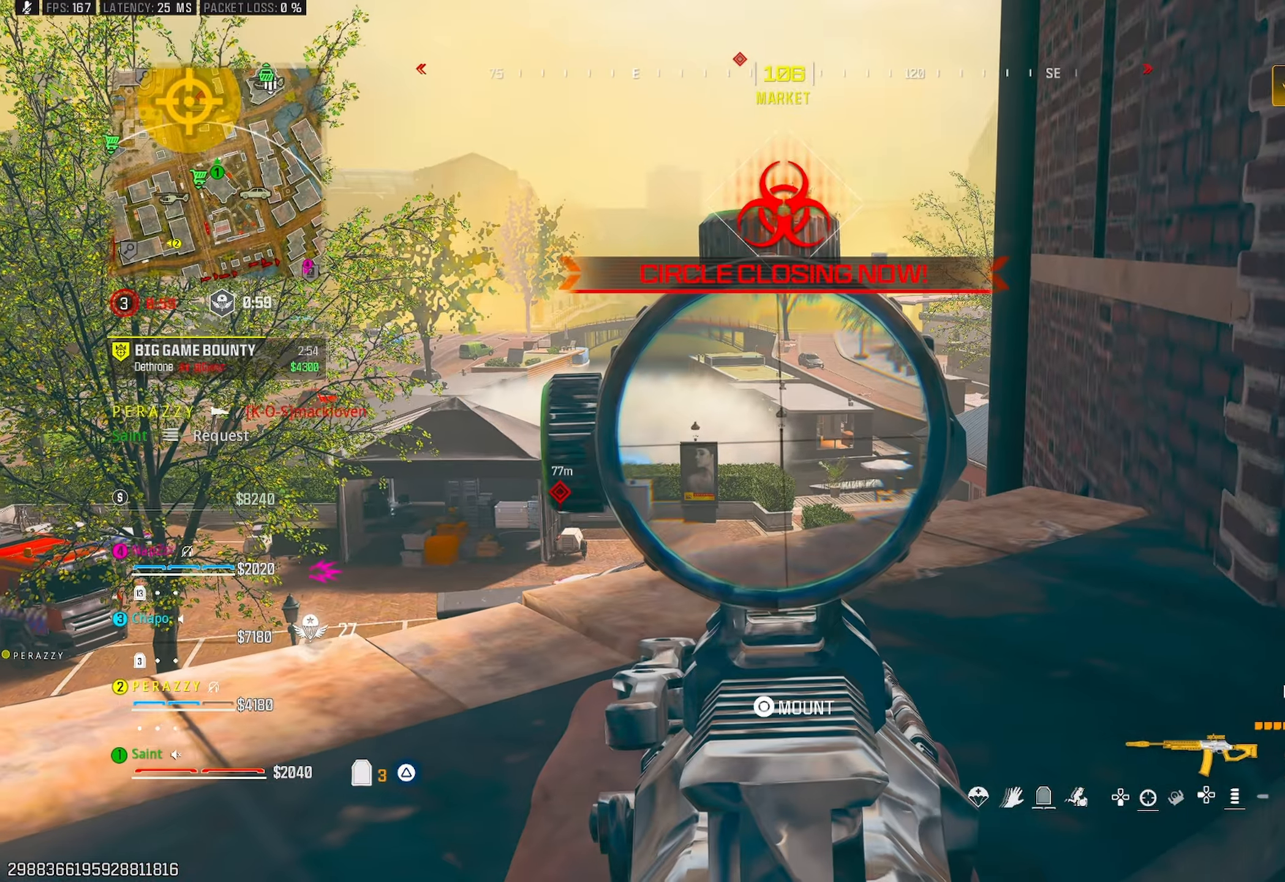
{"buttons": ["L1"], "left_stick": "up-right", "right_stick": "left", "events": [[17, "left_stick", "center"], [83, "left_stick", "up-right"], [317, "right_stick", "left"], [400, "L1", "up"], [450, "L1", "down"]]}
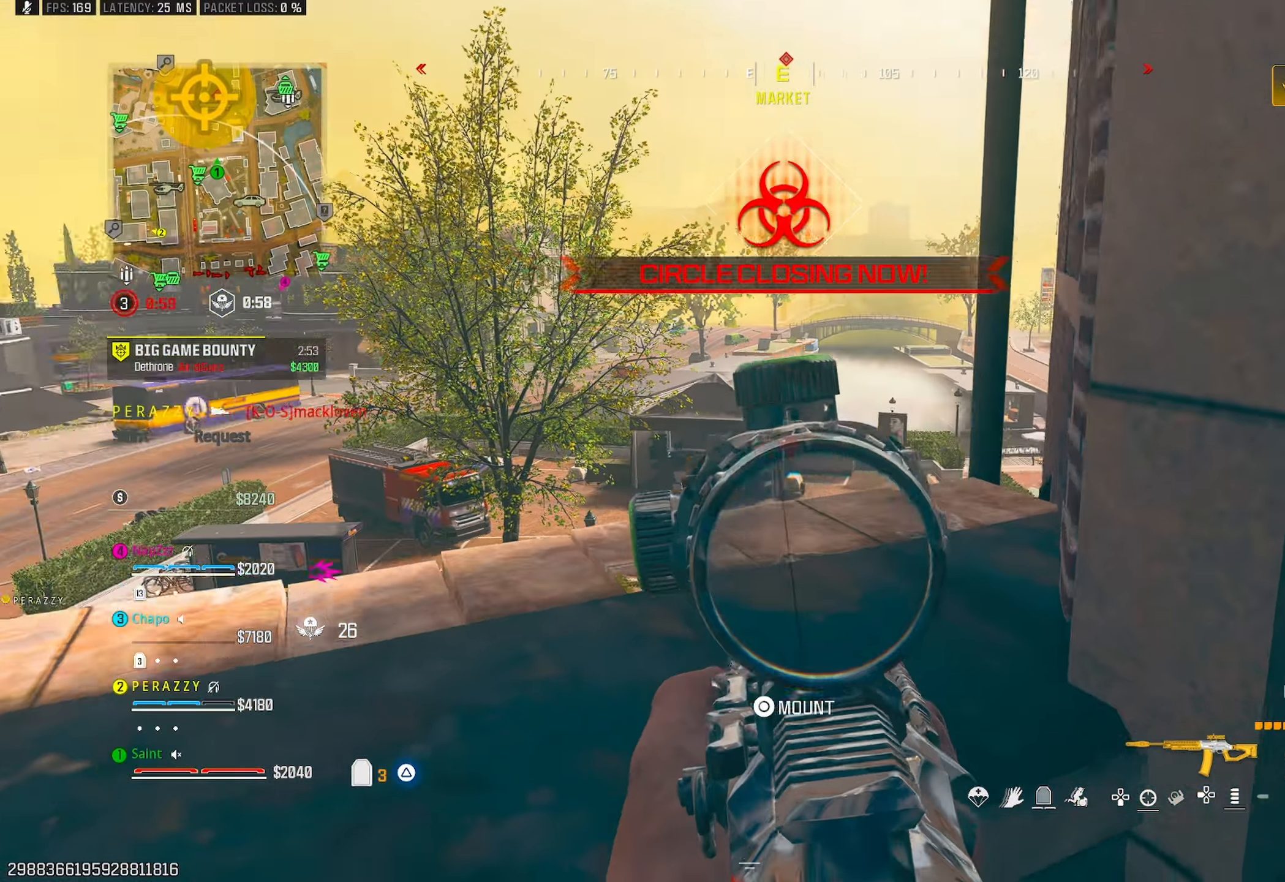
{"buttons": ["L1"], "left_stick": "left", "right_stick": "left", "events": [[100, "right_stick", "center"], [300, "left_stick", "center"], [350, "left_stick", "left"], [500, "right_stick", "left"]]}
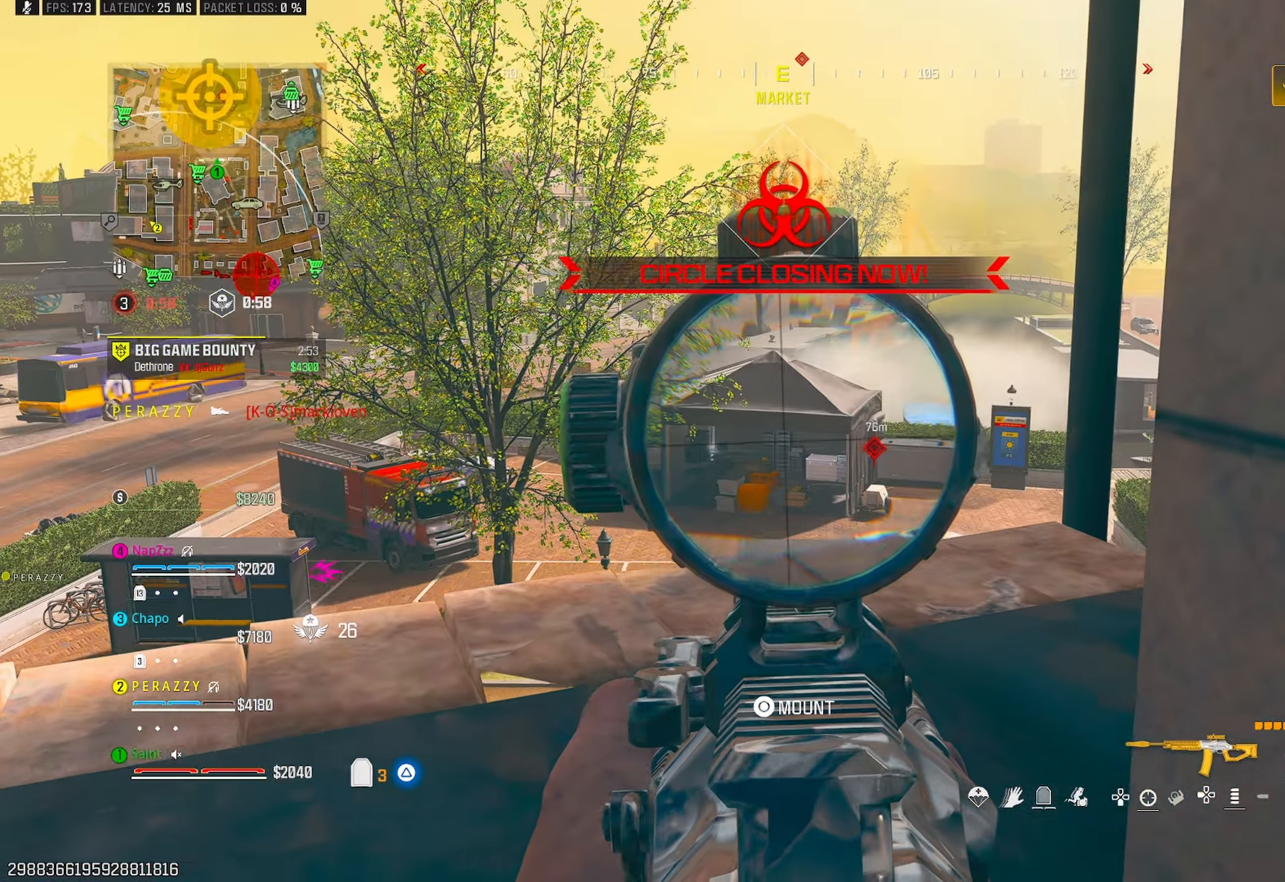
{"buttons": ["L1"], "left_stick": "center", "right_stick": "center", "events": [[67, "left_stick", "center"], [150, "left_stick", "right"], [283, "left_stick", "up-right"], [300, "right_stick", "center"], [467, "left_stick", "center"]]}
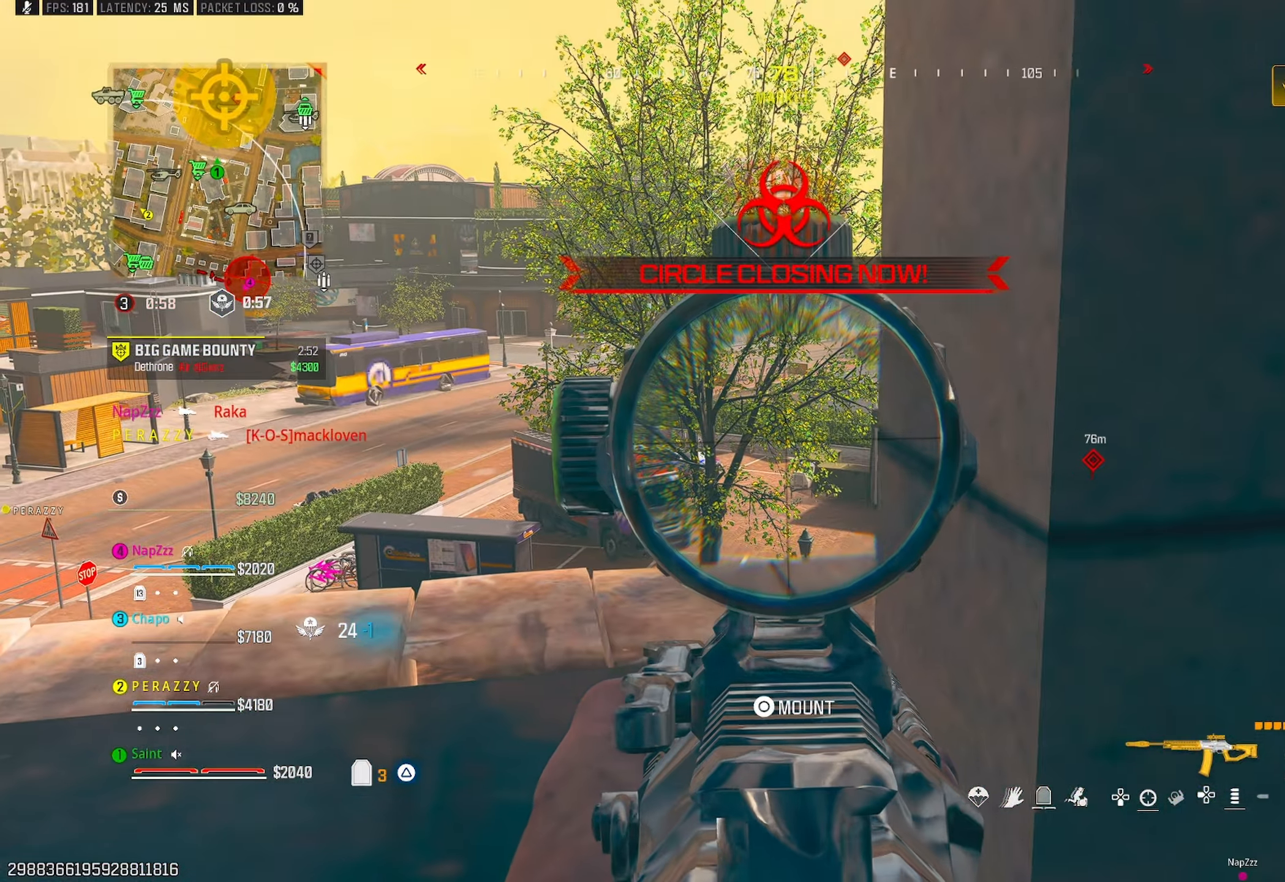
{"buttons": ["L1"], "left_stick": "left", "right_stick": "center", "events": [[50, "left_stick", "left"]]}